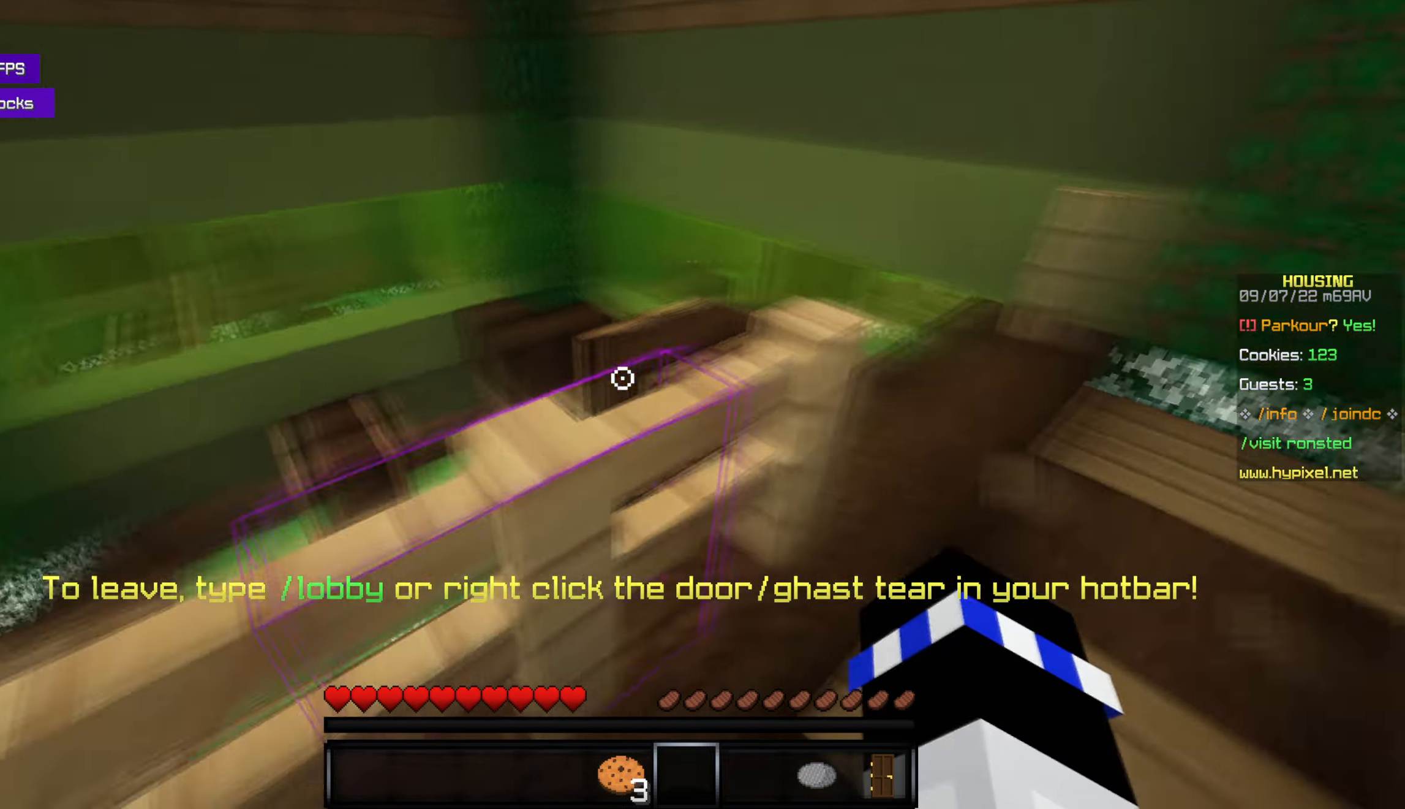
Gameplay with keyboard and mouse; each line is a JSON object with the keys and mouse buttons held at the frame after it. "events" lists presses ("down") and releases ("up") of "a", "d", "s", "space", "w", "mouse_left" and "mouse_right" between this image and that frame as [ms after this image, input, new state], when the widget could be followed in between. "mouse_left", "mouse_right" = the "left", "right" buttons of the "mouse" list. No other keys are recorded. Fast repeated clicks can show as one long hold. Mouse movement is not recorded.
{"keys": ["w"], "mouse": [], "events": [[317, "w", "down"]]}
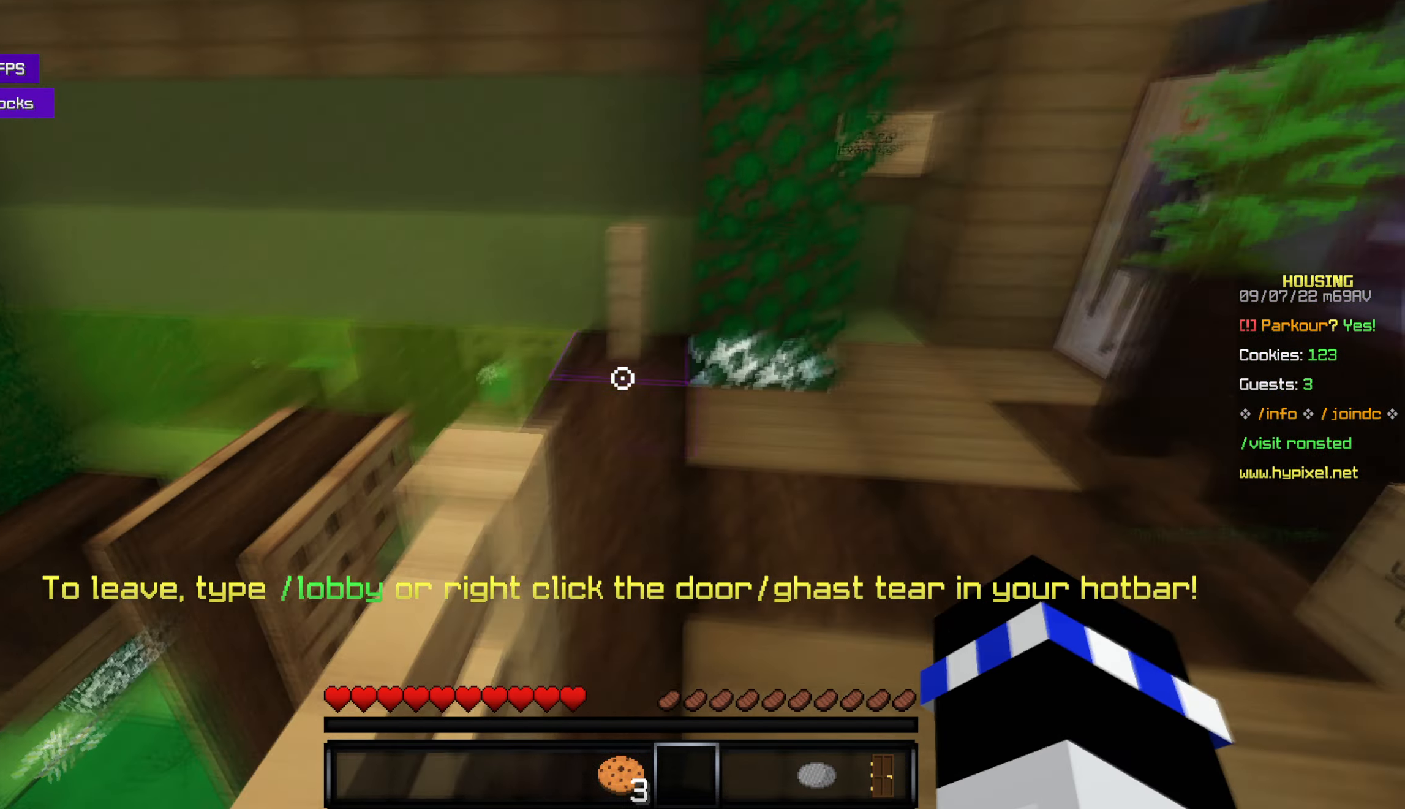
{"keys": ["w"], "mouse": [], "events": [[34, "w", "up"], [150, "w", "down"]]}
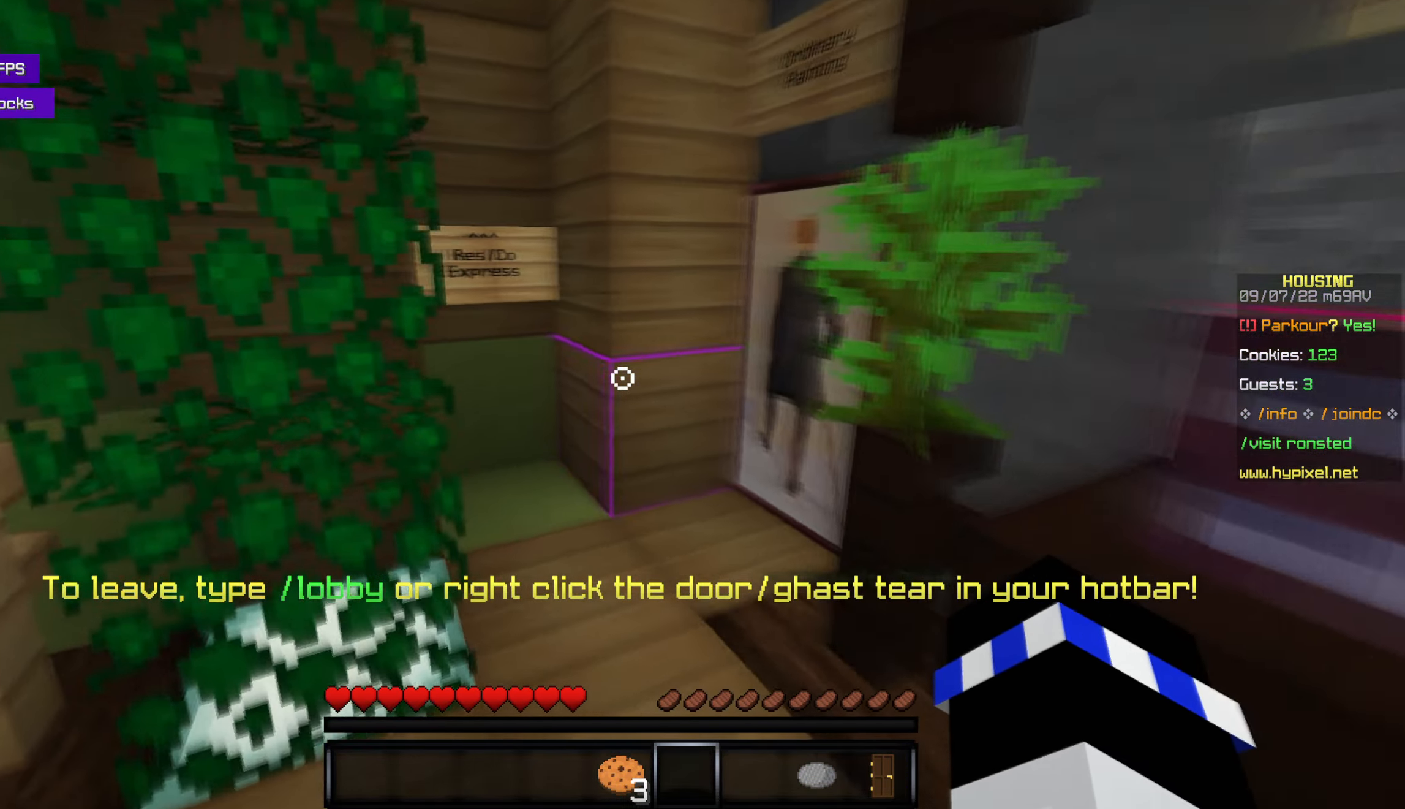
{"keys": [], "mouse": [], "events": [[117, "w", "up"]]}
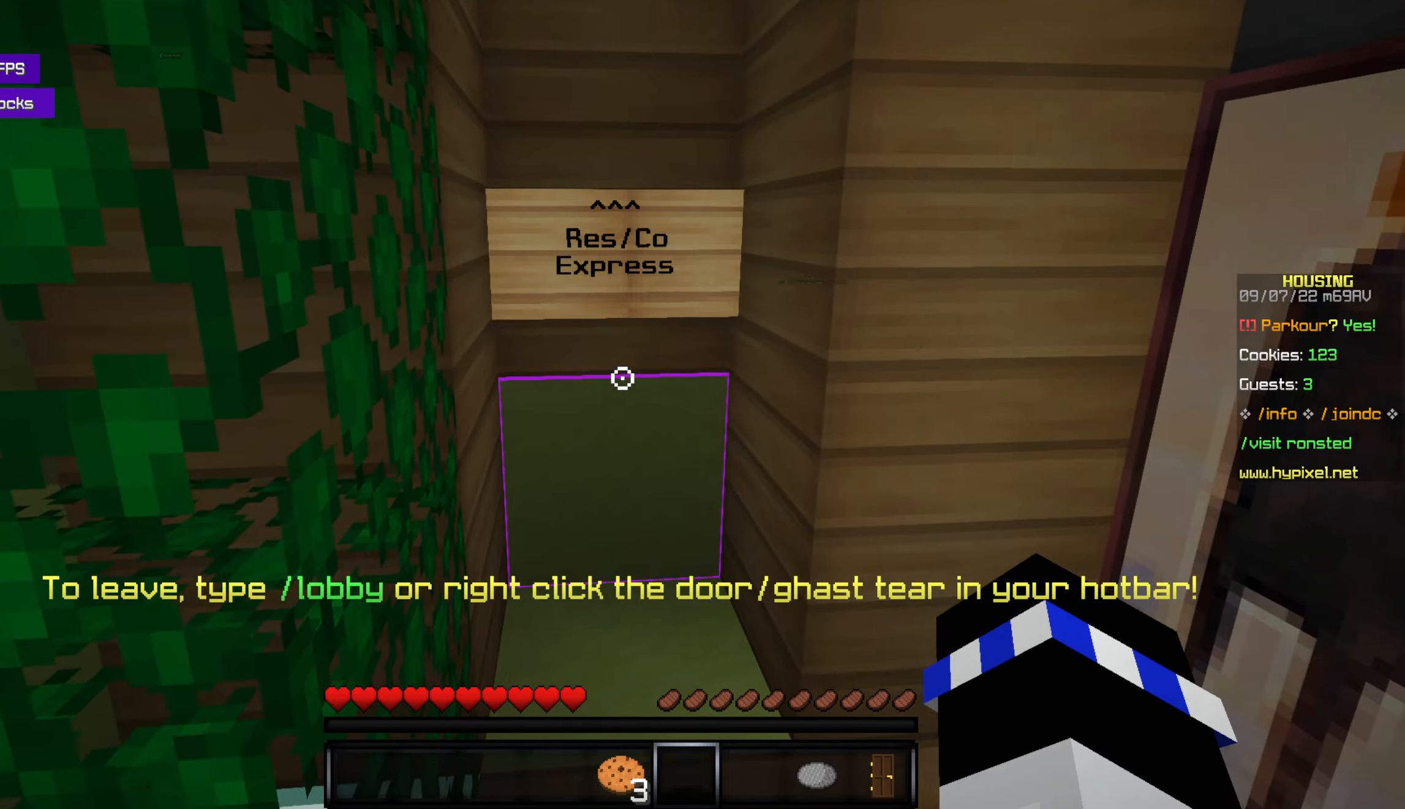
{"keys": [], "mouse": [], "events": [[383, "mouse_left", "down"], [483, "mouse_left", "up"]]}
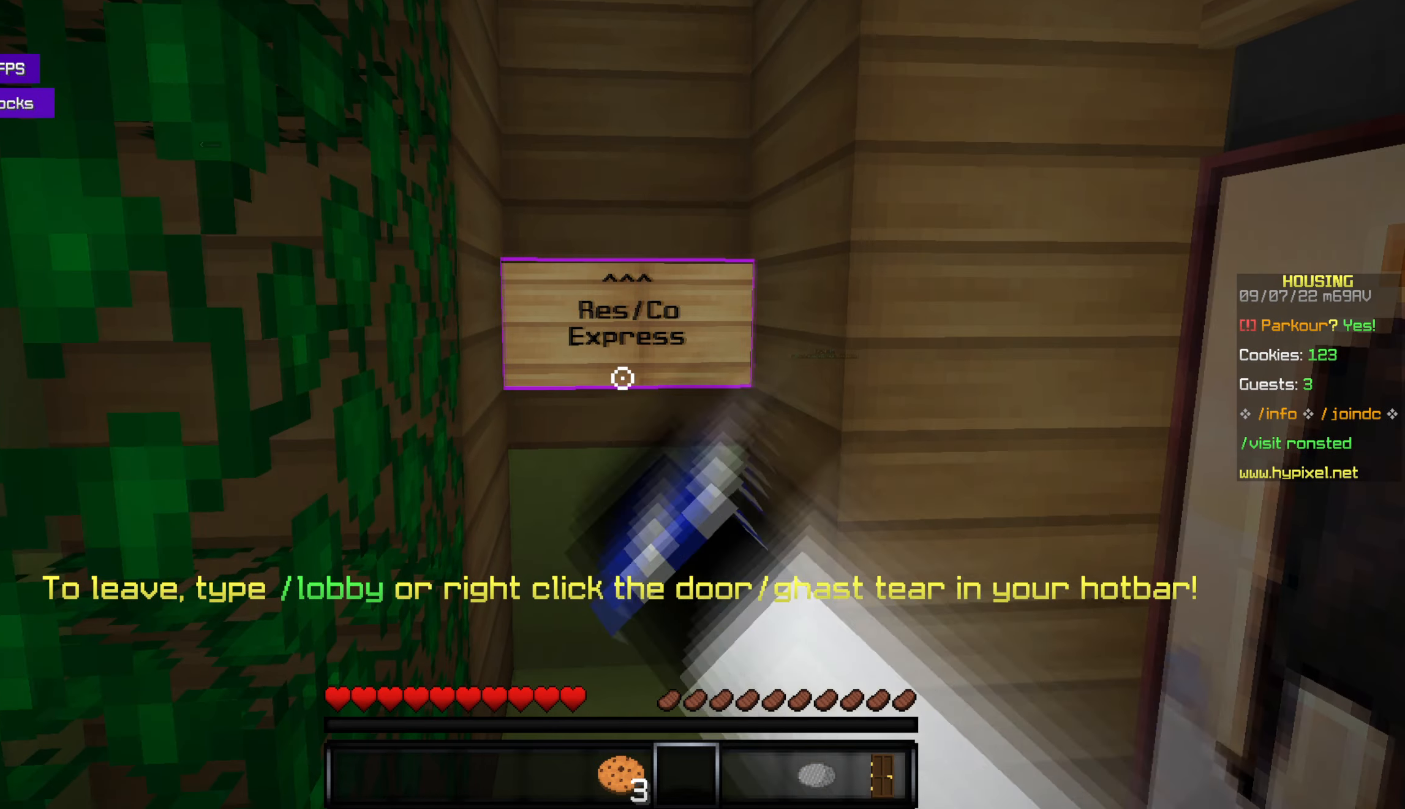
{"keys": ["w"], "mouse": [], "events": [[200, "w", "down"]]}
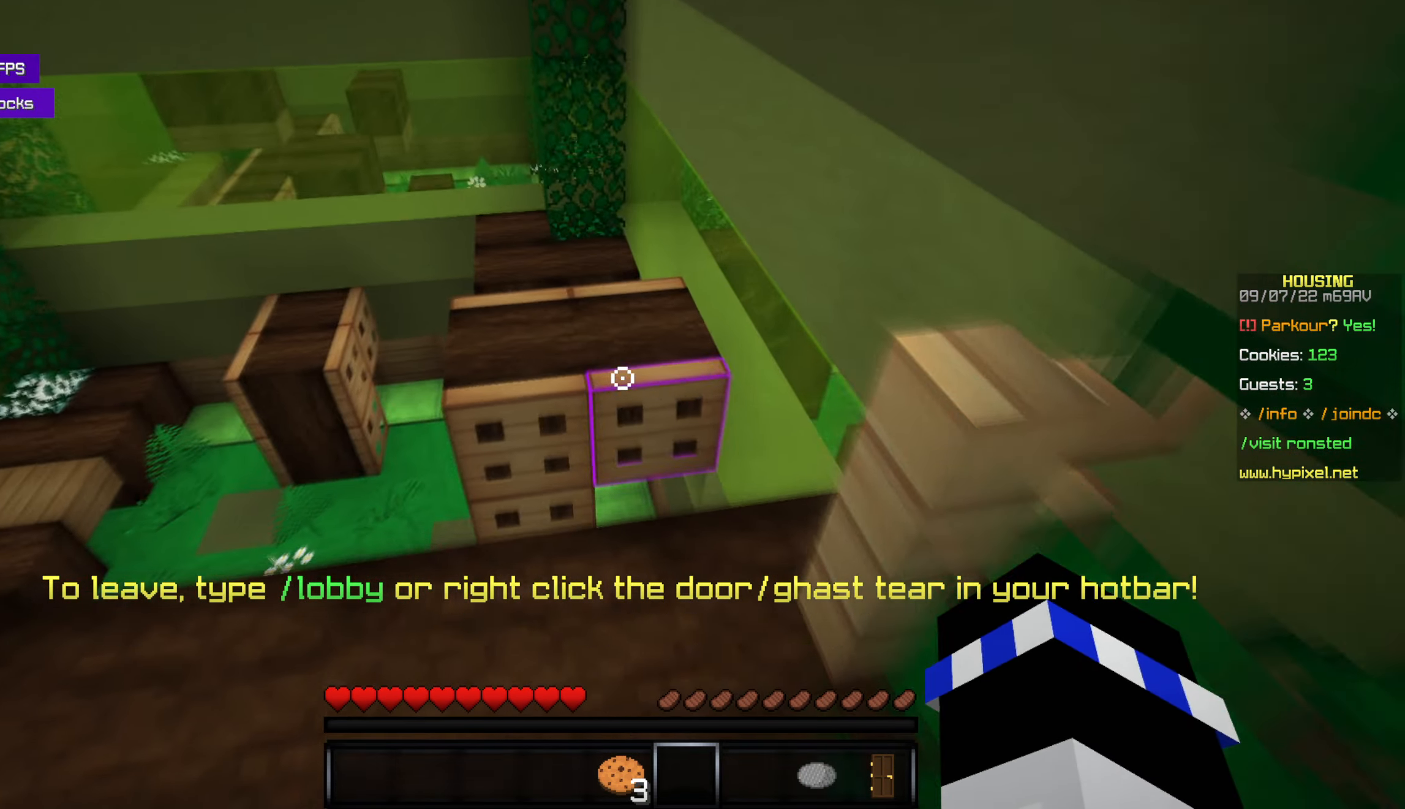
{"keys": ["space", "w"], "mouse": [], "events": [[33, "w", "up"], [350, "w", "down"], [433, "space", "down"]]}
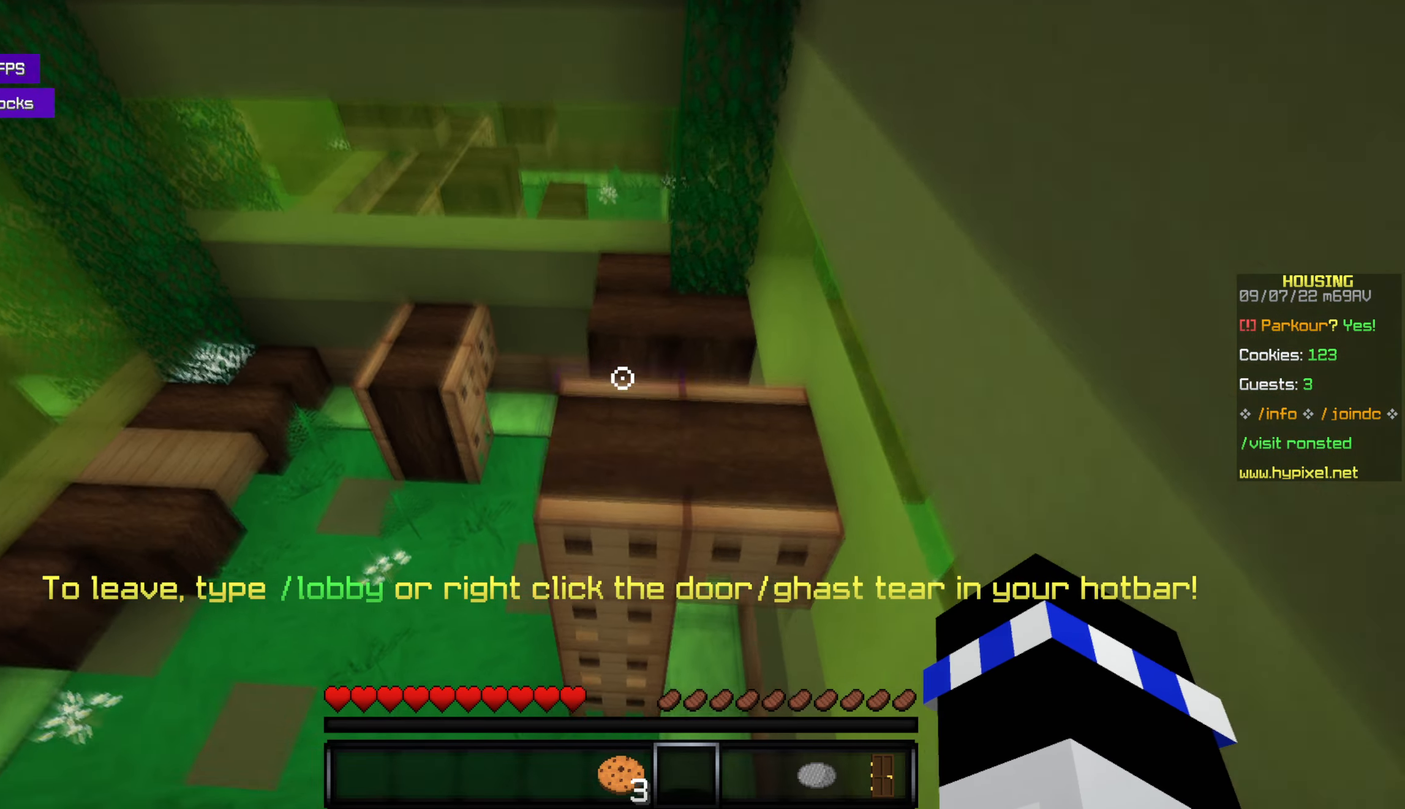
{"keys": [], "mouse": [], "events": [[150, "space", "up"], [383, "w", "up"]]}
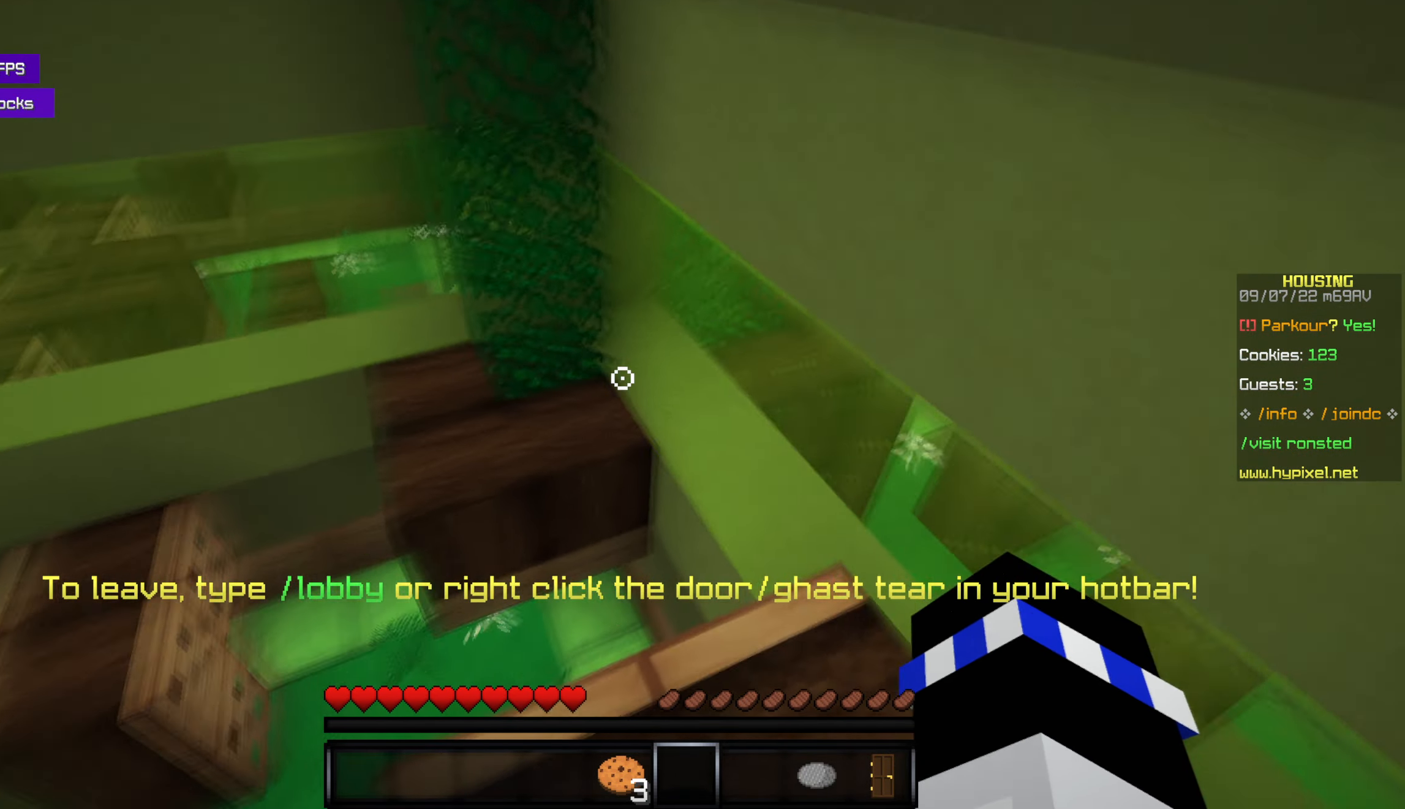
{"keys": [], "mouse": [], "events": []}
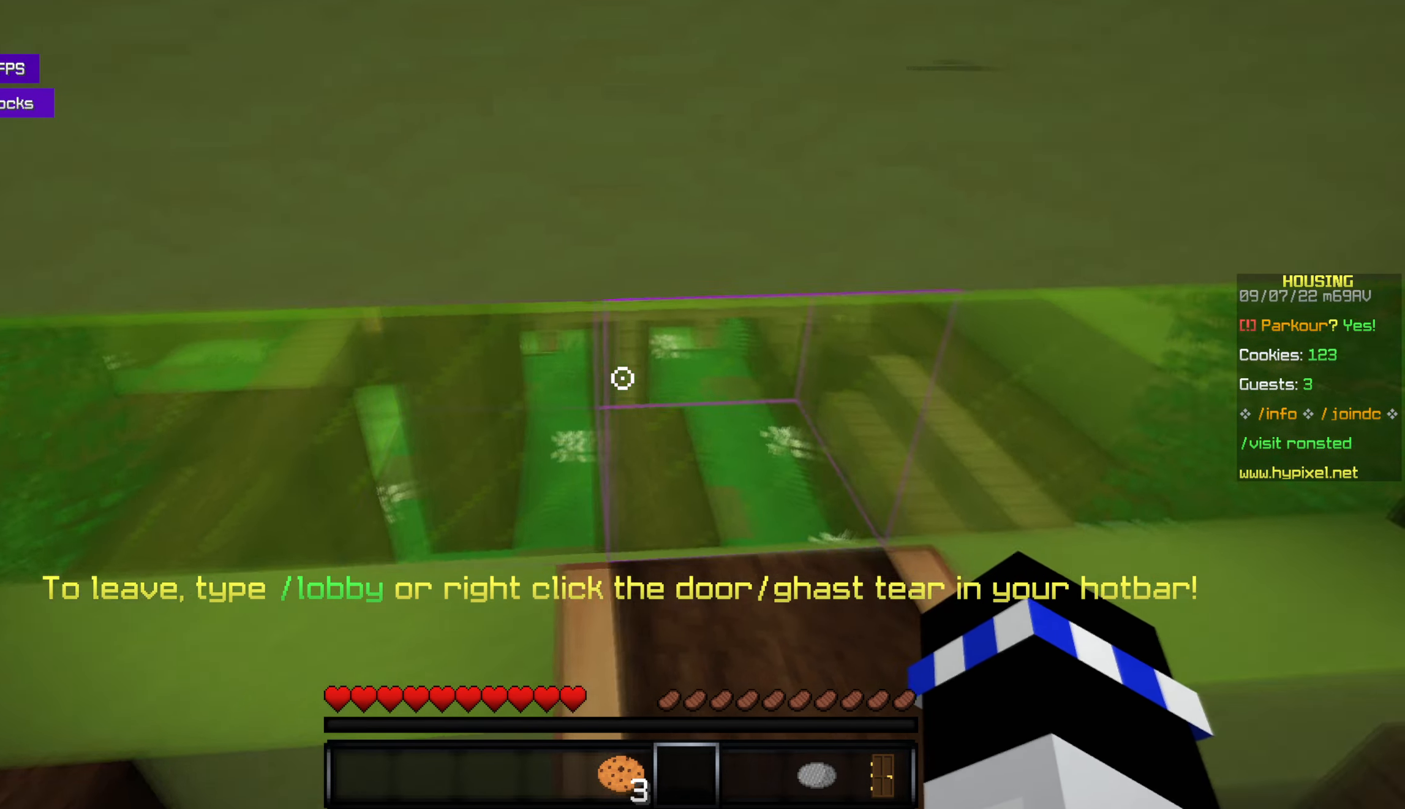
{"keys": [], "mouse": [], "events": []}
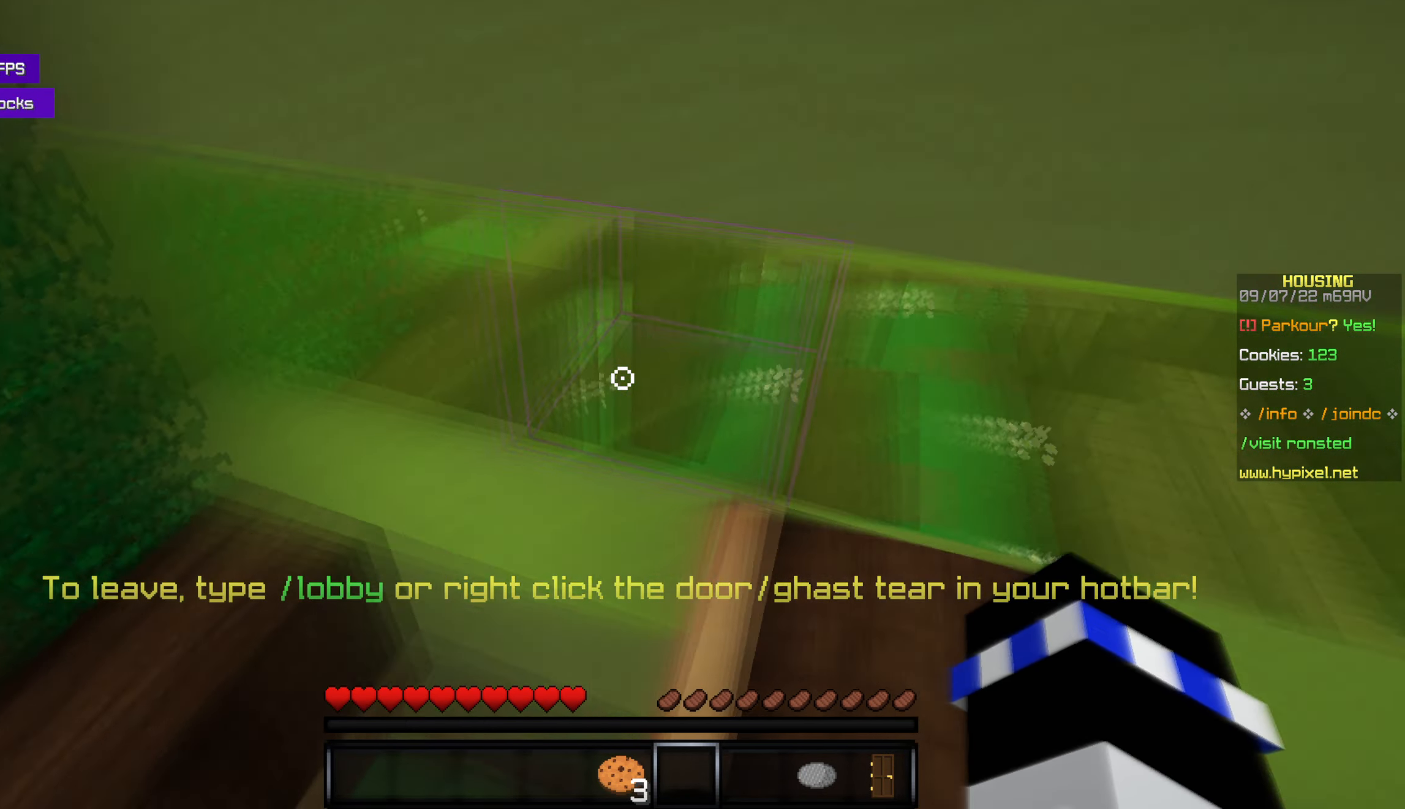
{"keys": [], "mouse": [], "events": [[150, "w", "down"], [216, "space", "down"], [350, "space", "up"], [383, "w", "up"]]}
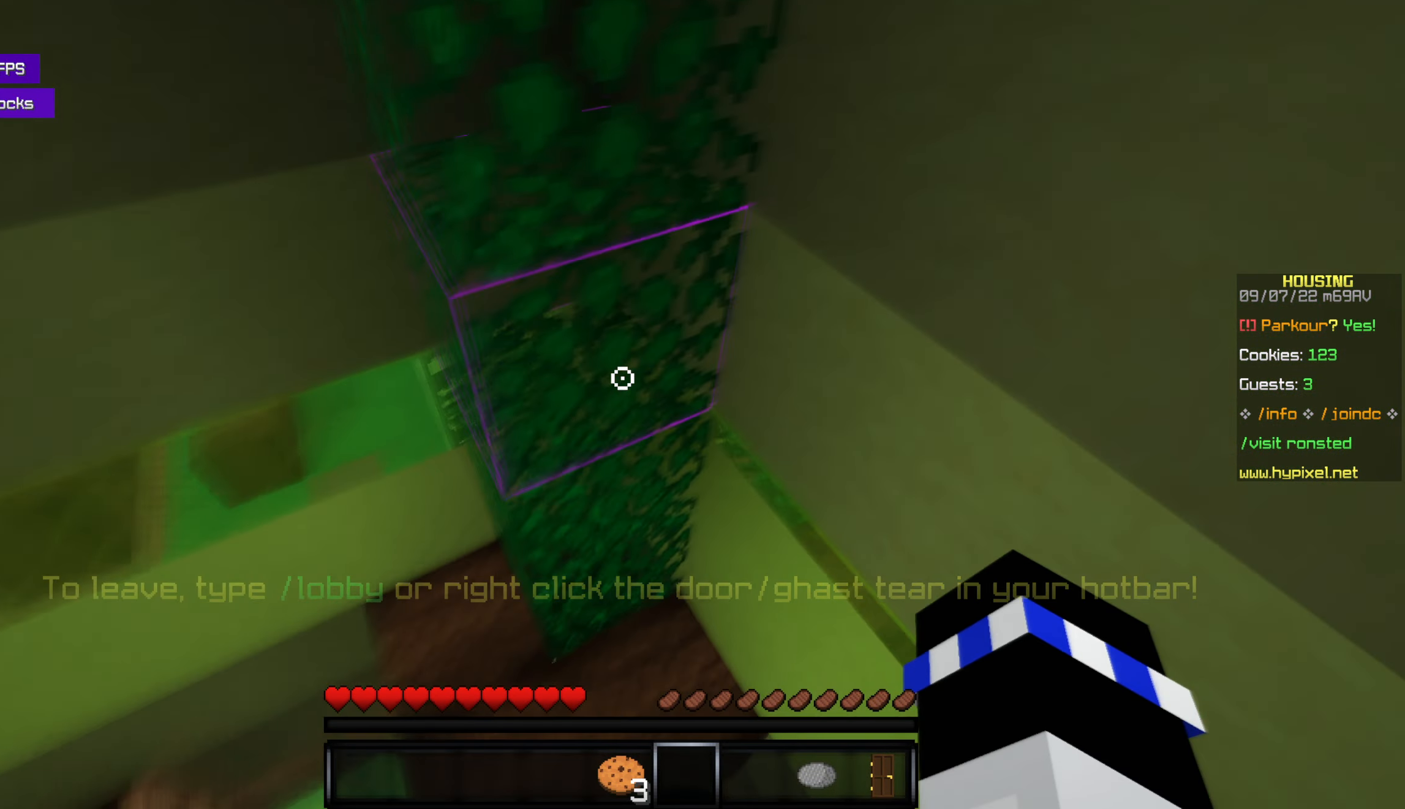
{"keys": ["d"], "mouse": [], "events": [[250, "d", "down"]]}
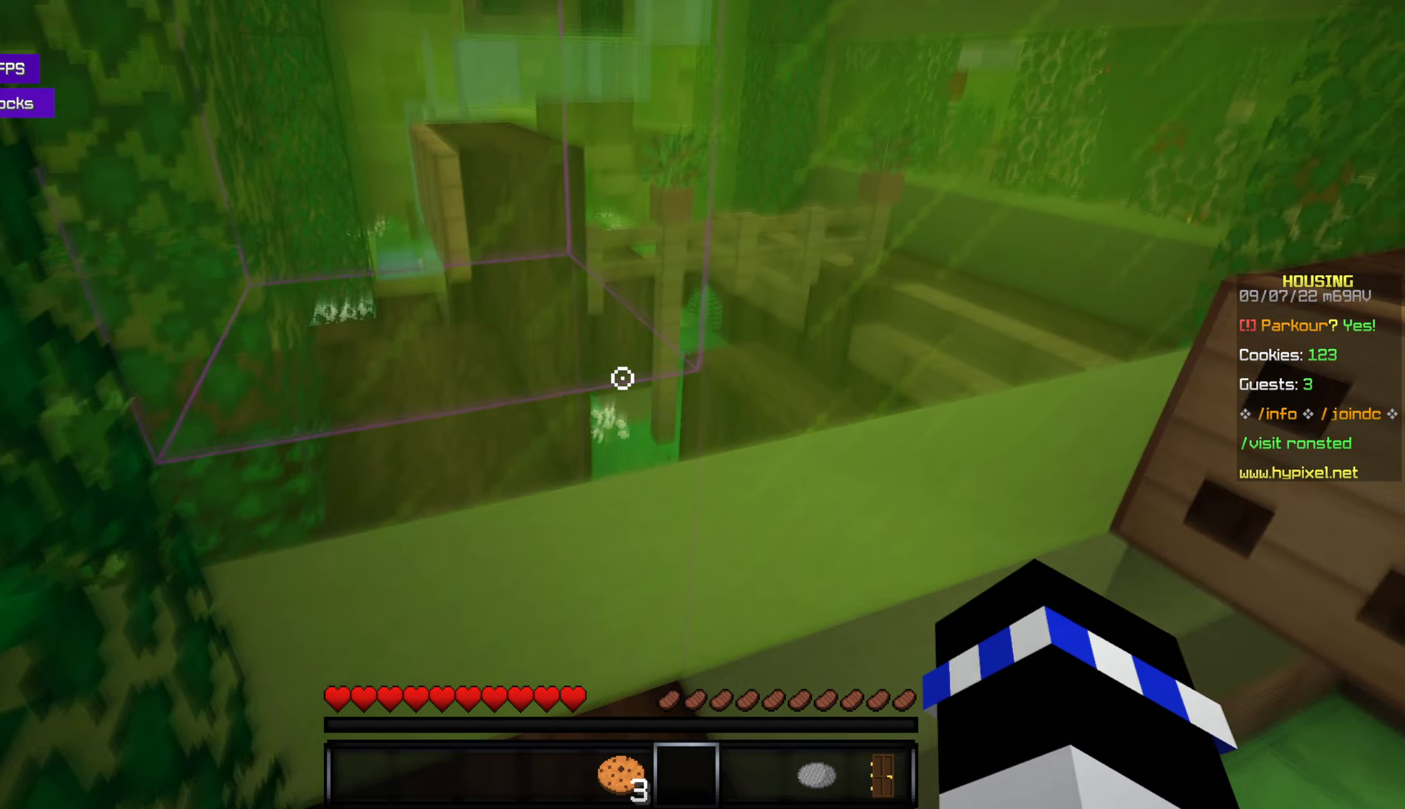
{"keys": [], "mouse": [], "events": [[283, "d", "up"]]}
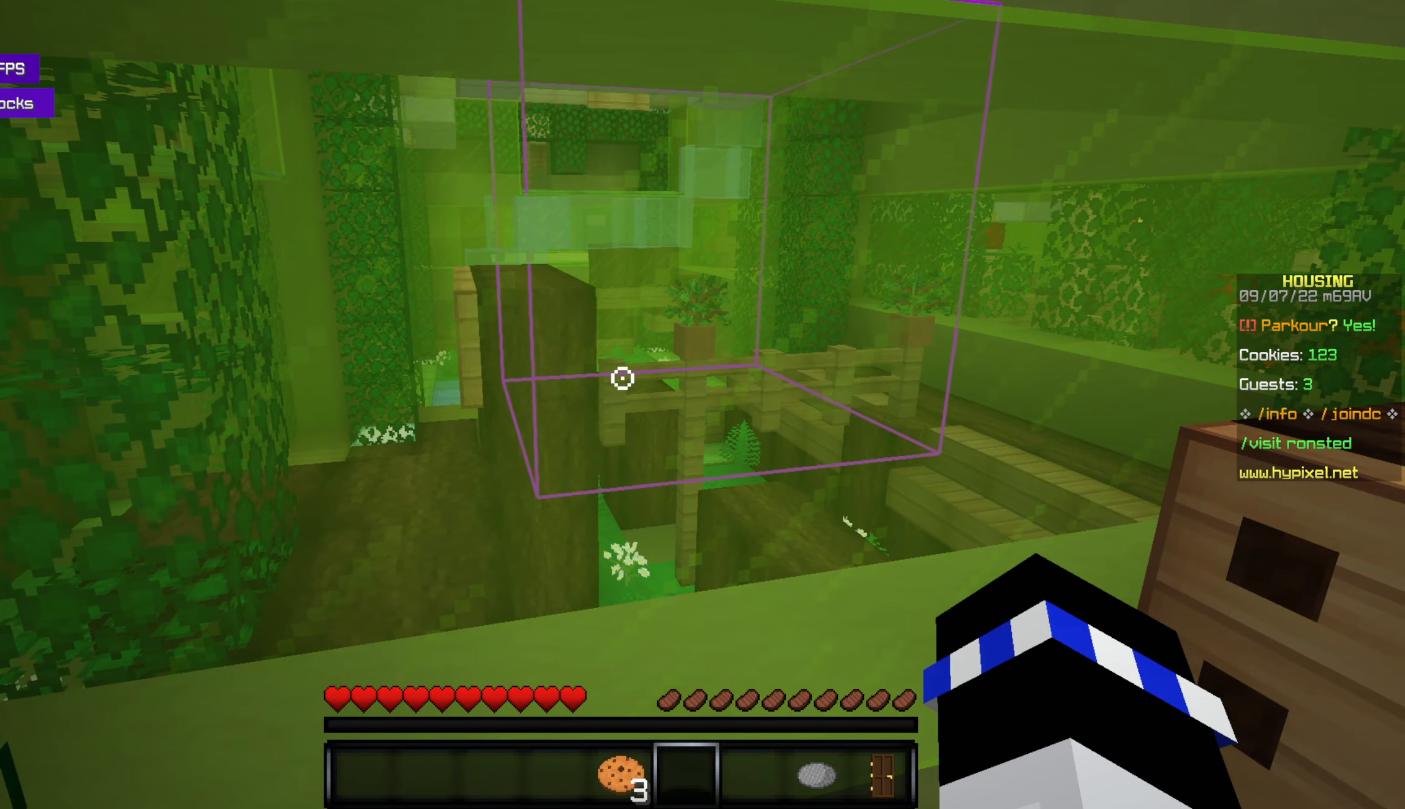
{"keys": [], "mouse": [], "events": []}
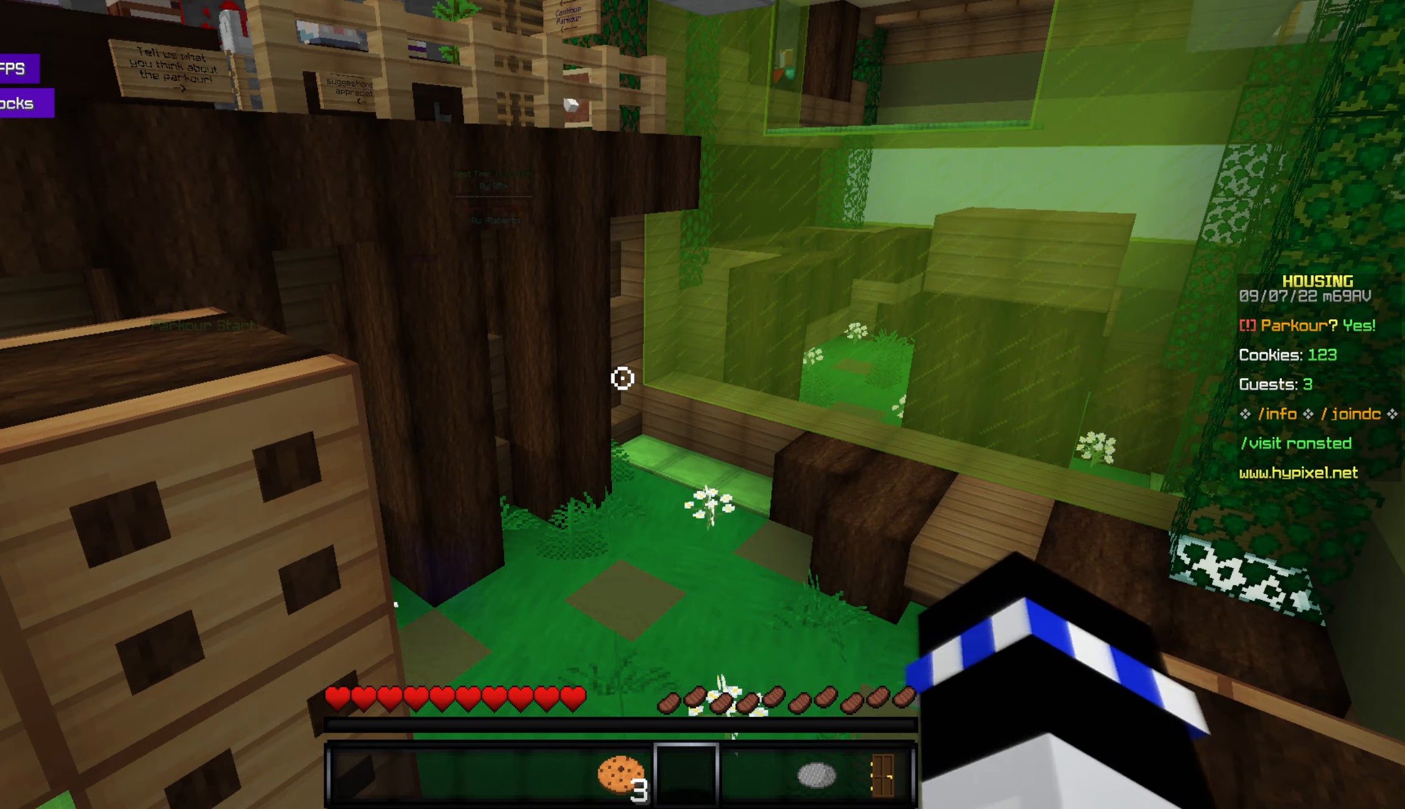
{"keys": [], "mouse": [], "events": []}
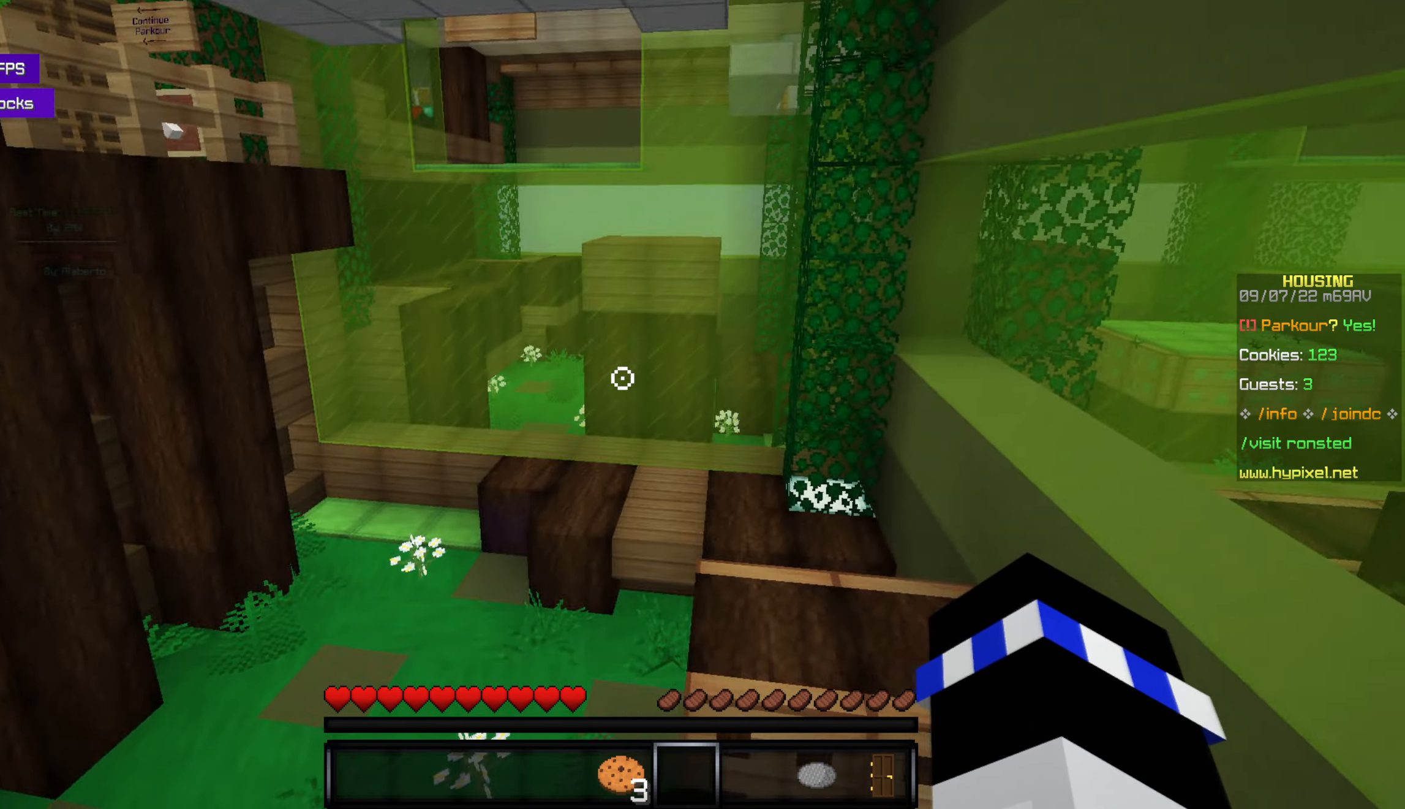
{"keys": [], "mouse": [], "events": []}
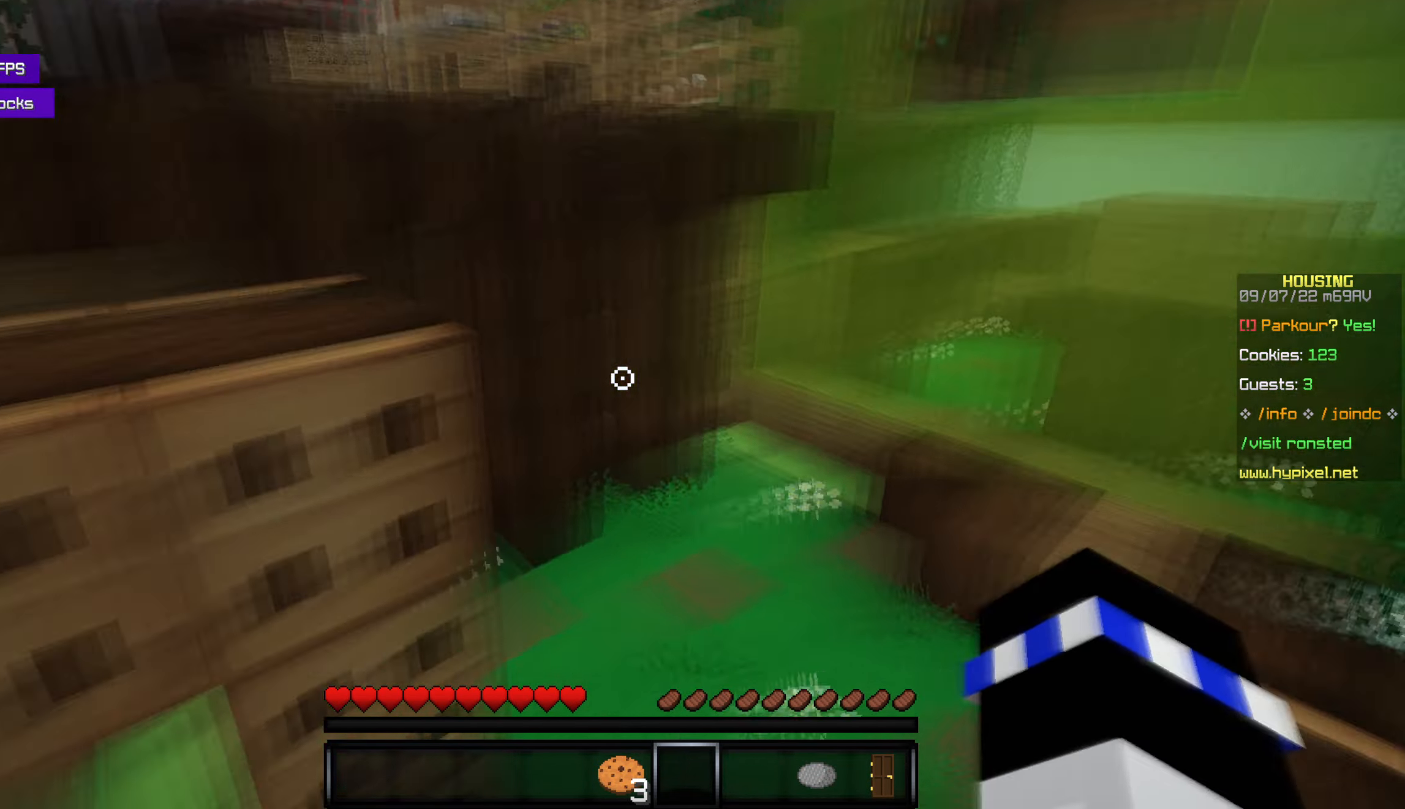
{"keys": ["w"], "mouse": [], "events": [[100, "w", "down"], [200, "space", "down"], [417, "space", "up"]]}
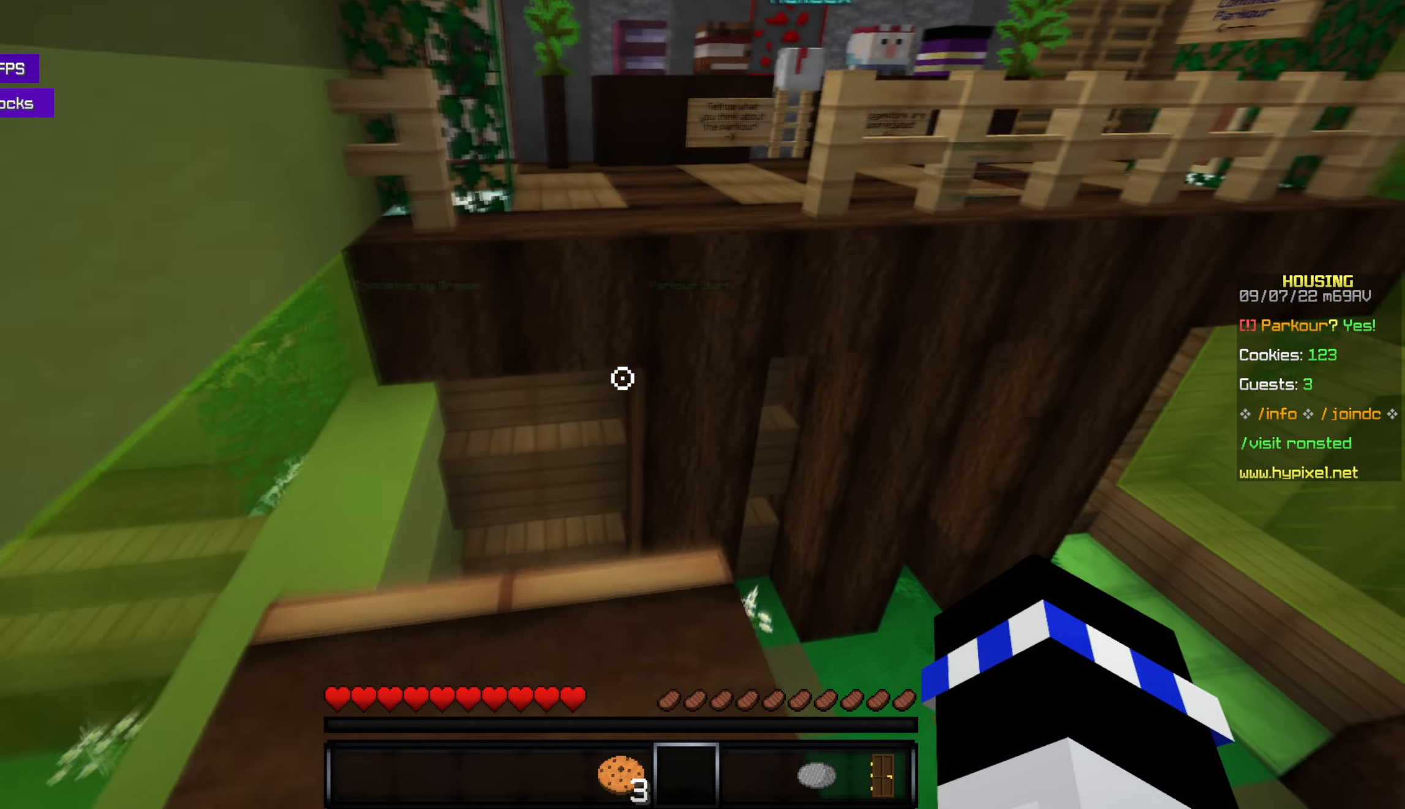
{"keys": ["w"], "mouse": [], "events": [[250, "space", "down"], [433, "space", "up"]]}
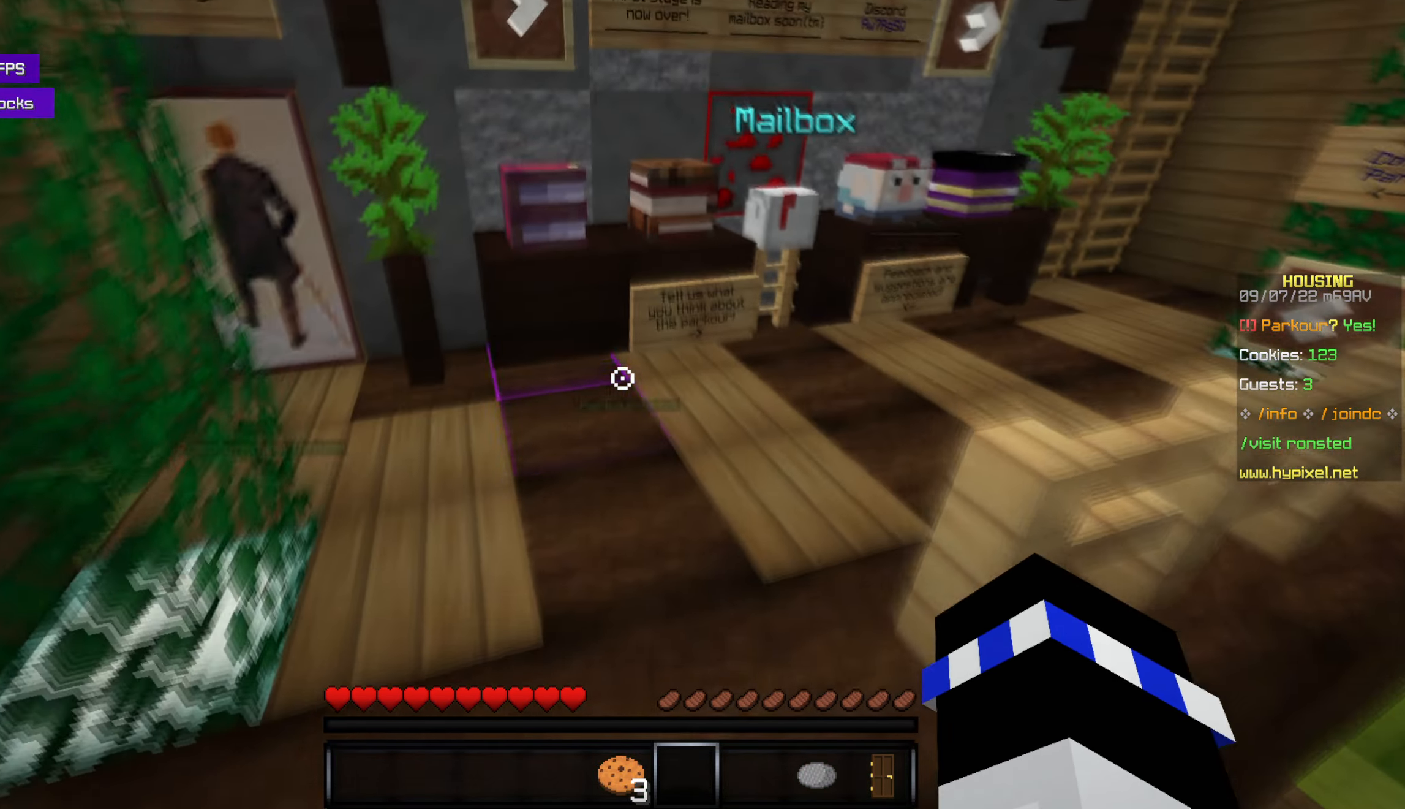
{"keys": ["s"], "mouse": [], "events": [[17, "w", "up"], [233, "s", "down"]]}
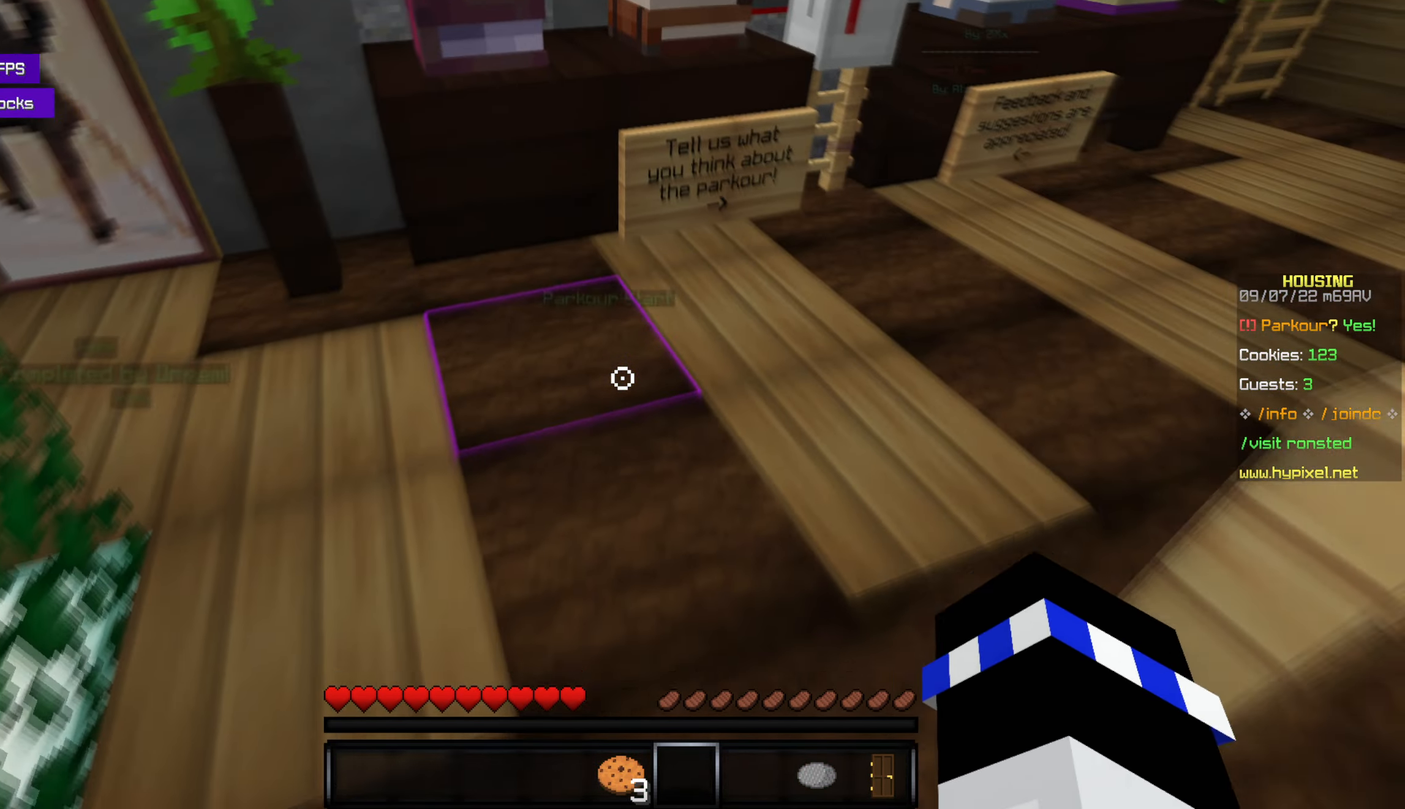
{"keys": [], "mouse": [], "events": [[217, "s", "up"]]}
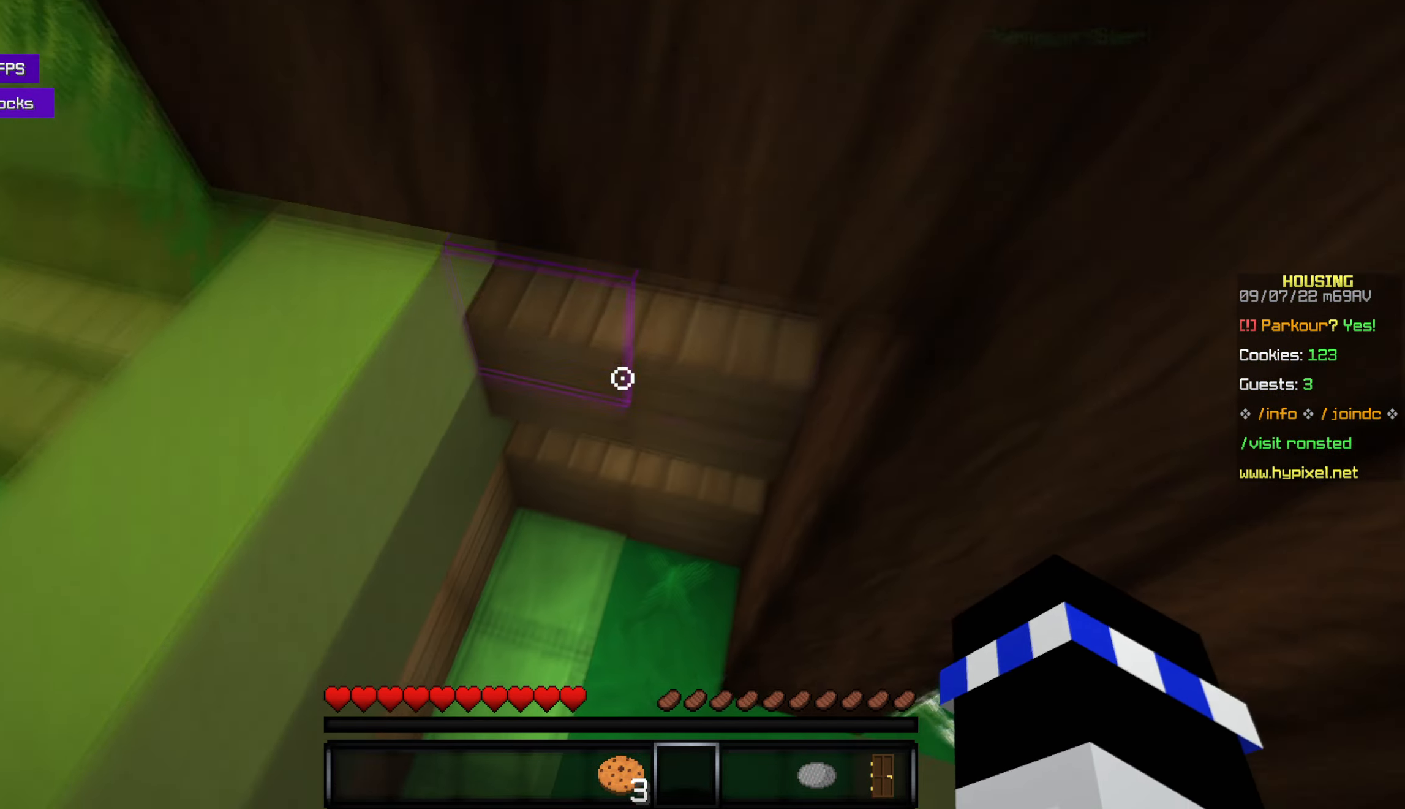
{"keys": [], "mouse": [], "events": [[83, "w", "down"], [383, "w", "up"]]}
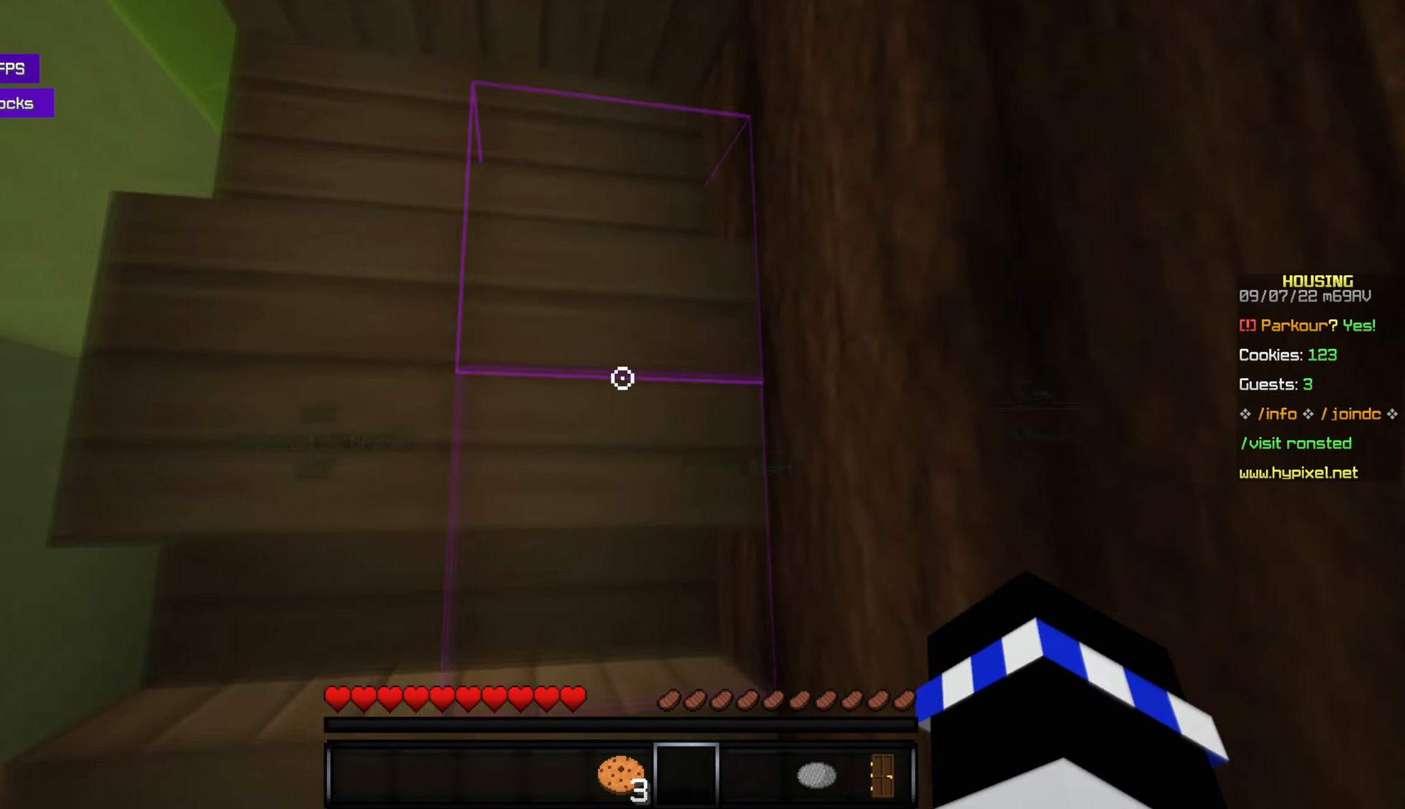
{"keys": ["w"], "mouse": [], "events": [[417, "w", "down"]]}
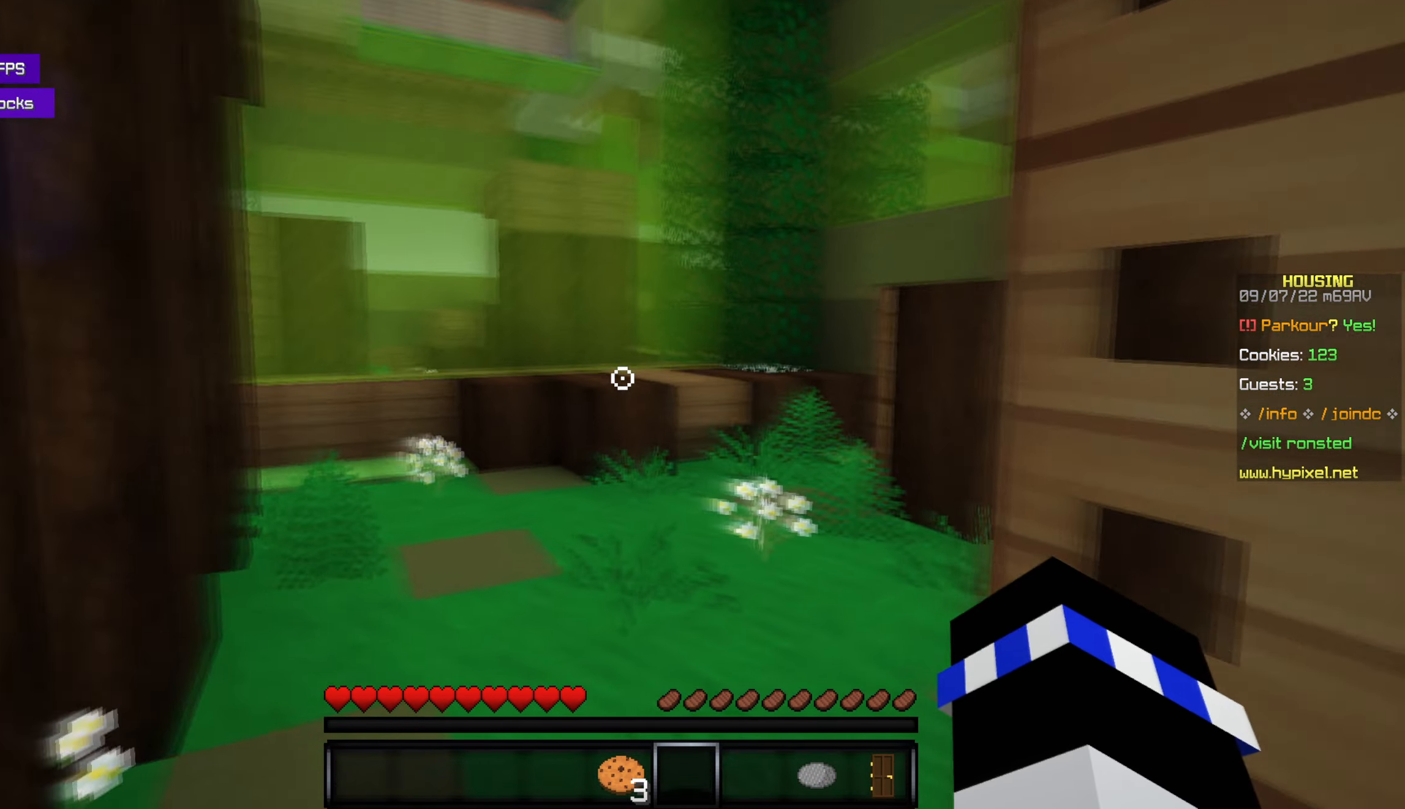
{"keys": ["w"], "mouse": [], "events": []}
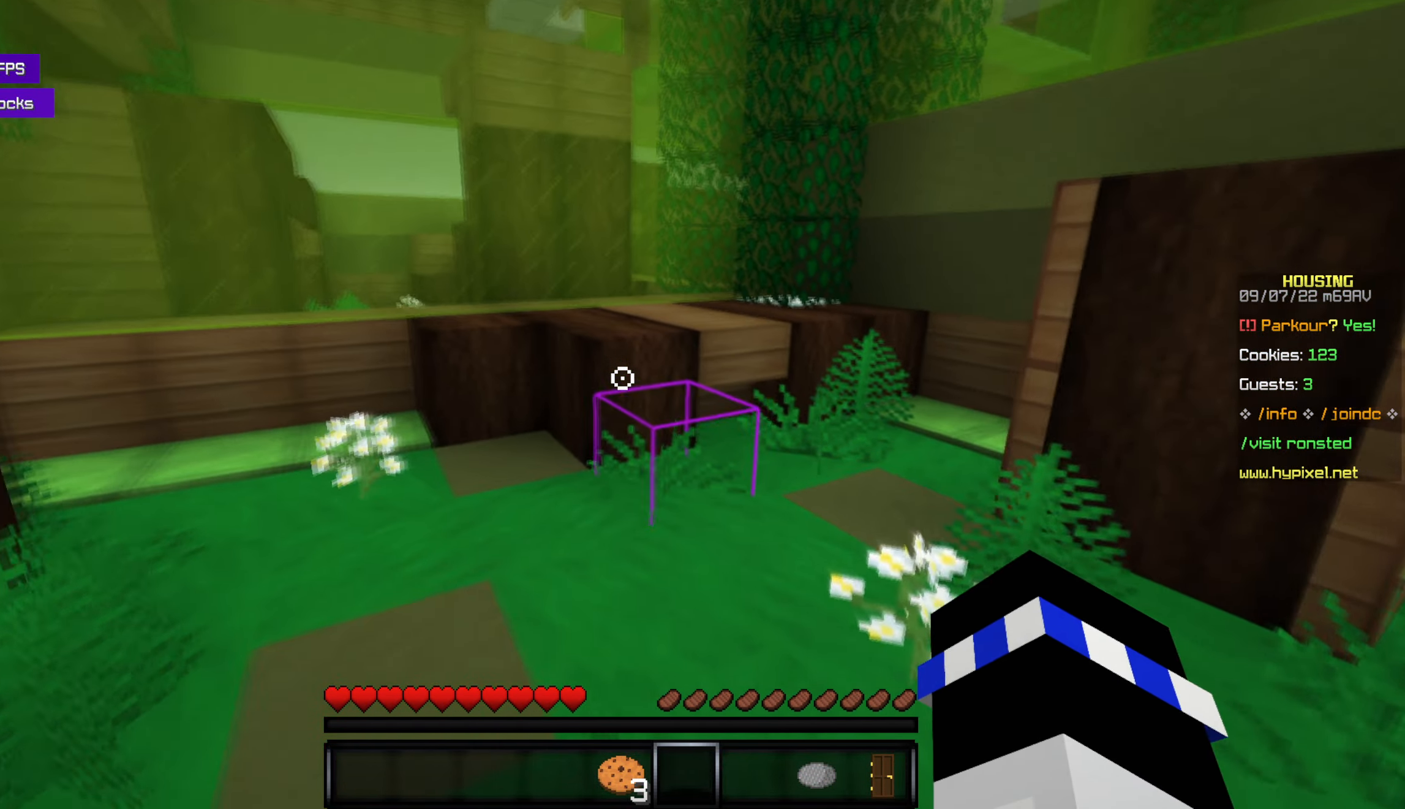
{"keys": ["w"], "mouse": [], "events": [[250, "space", "down"], [400, "space", "up"]]}
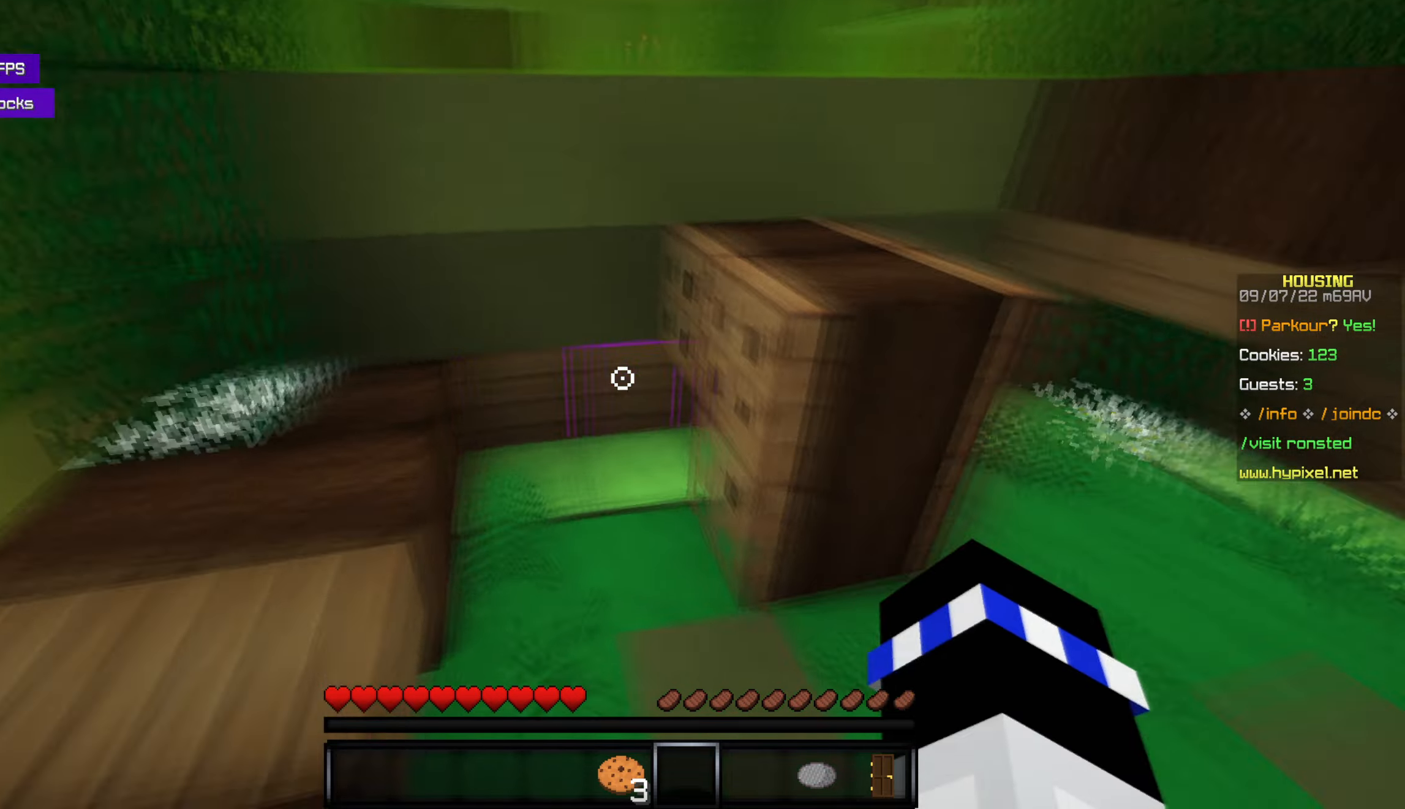
{"keys": ["space", "w"], "mouse": [], "events": [[417, "space", "down"]]}
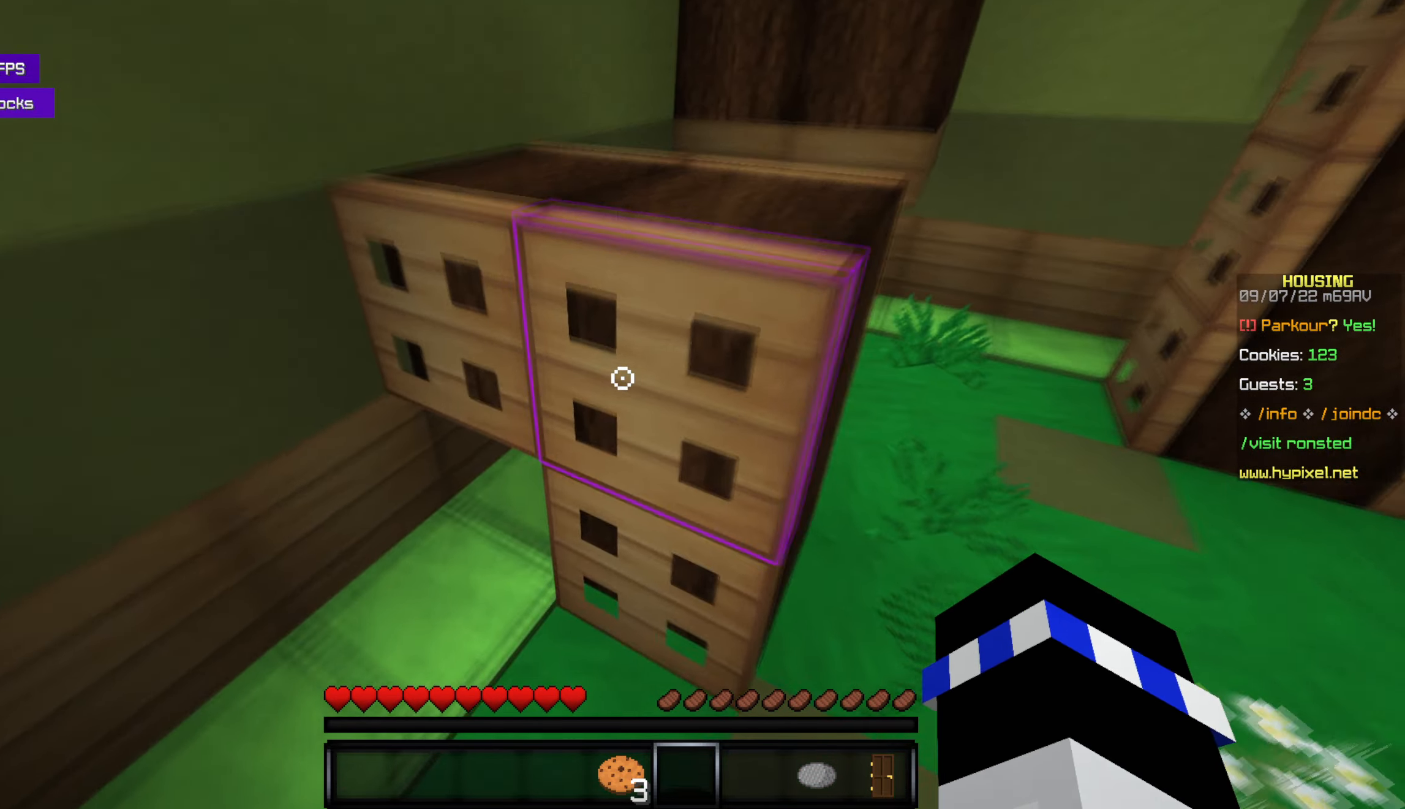
{"keys": [], "mouse": [], "events": [[100, "space", "up"], [250, "w", "up"]]}
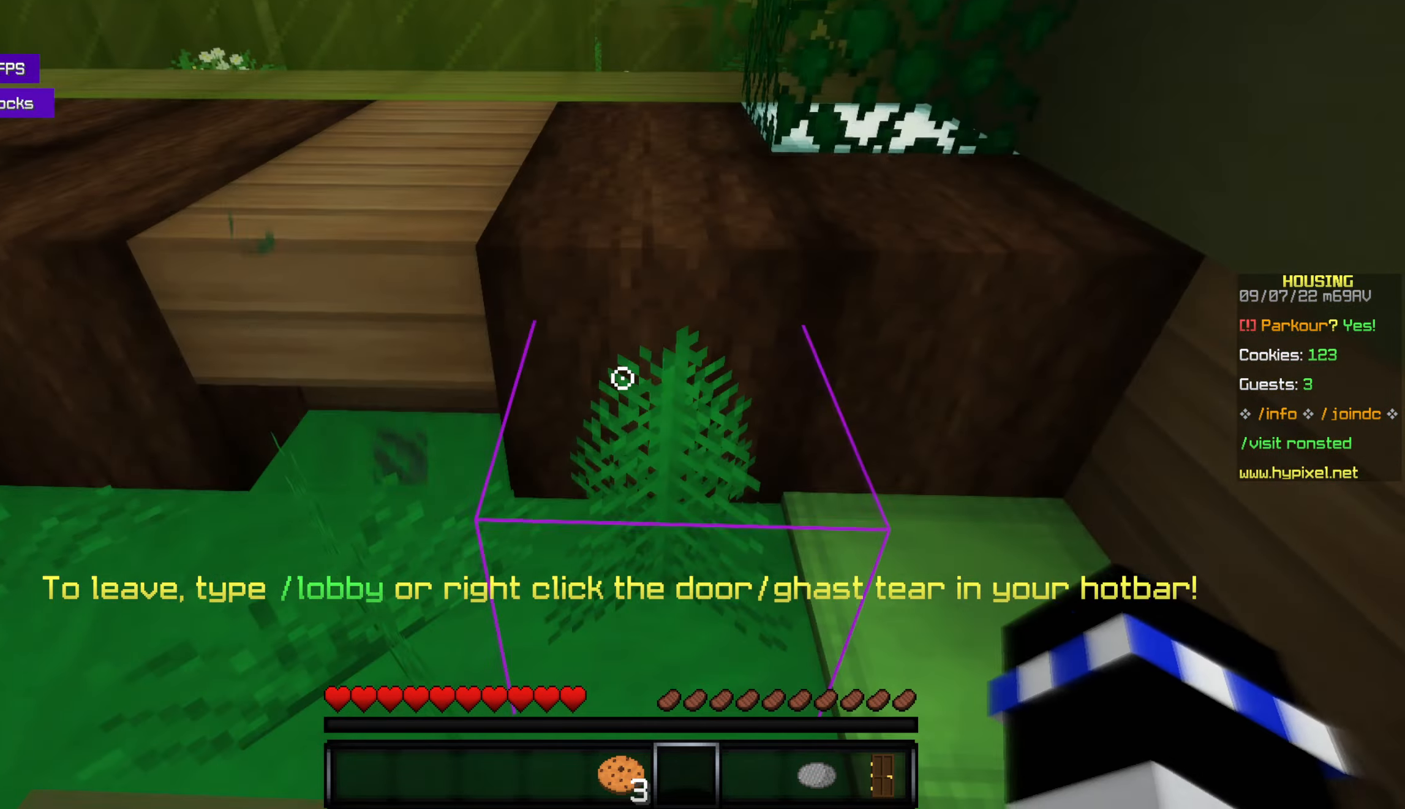
{"keys": [], "mouse": [], "events": [[17, "w", "down"], [84, "space", "down"], [267, "space", "up"], [400, "w", "up"]]}
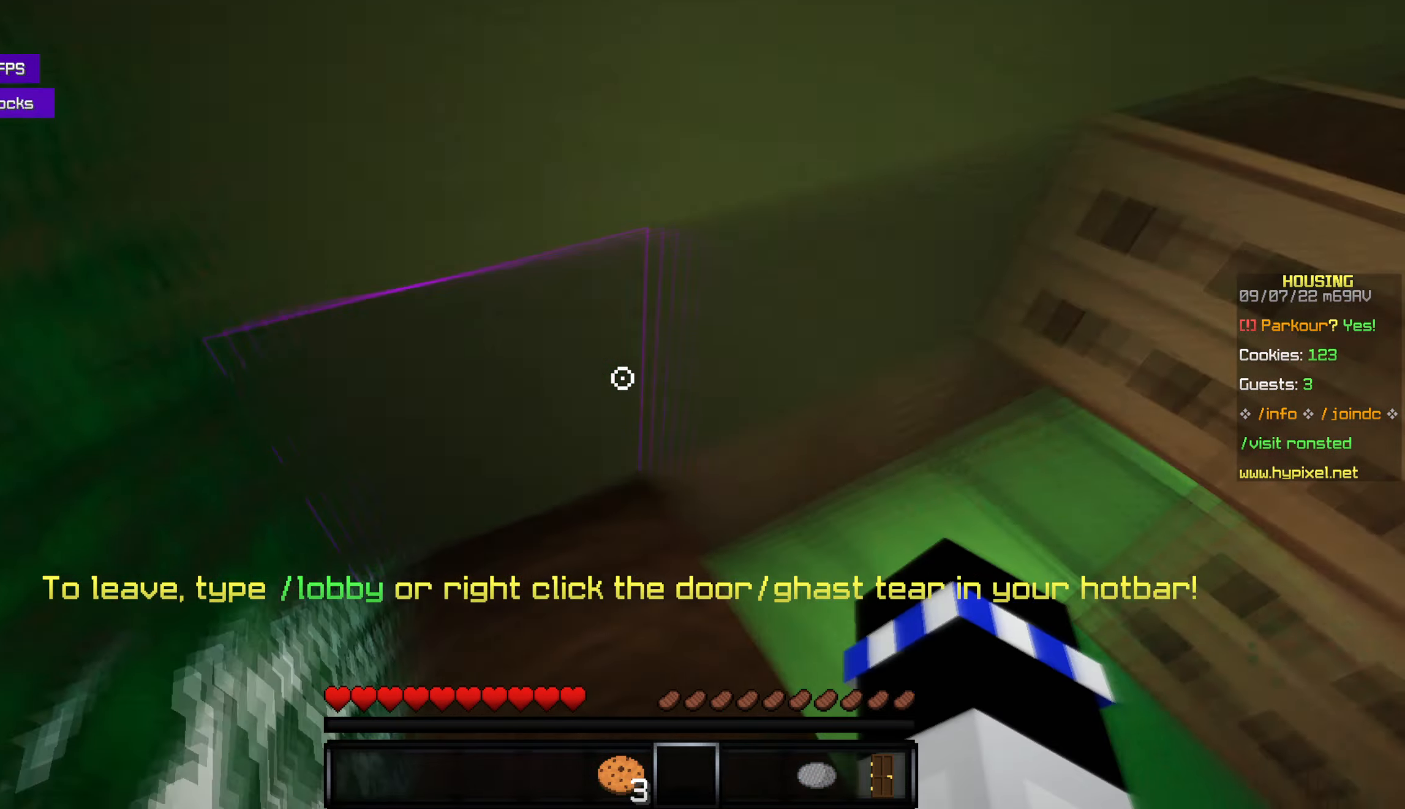
{"keys": ["w"], "mouse": [], "events": [[317, "w", "down"]]}
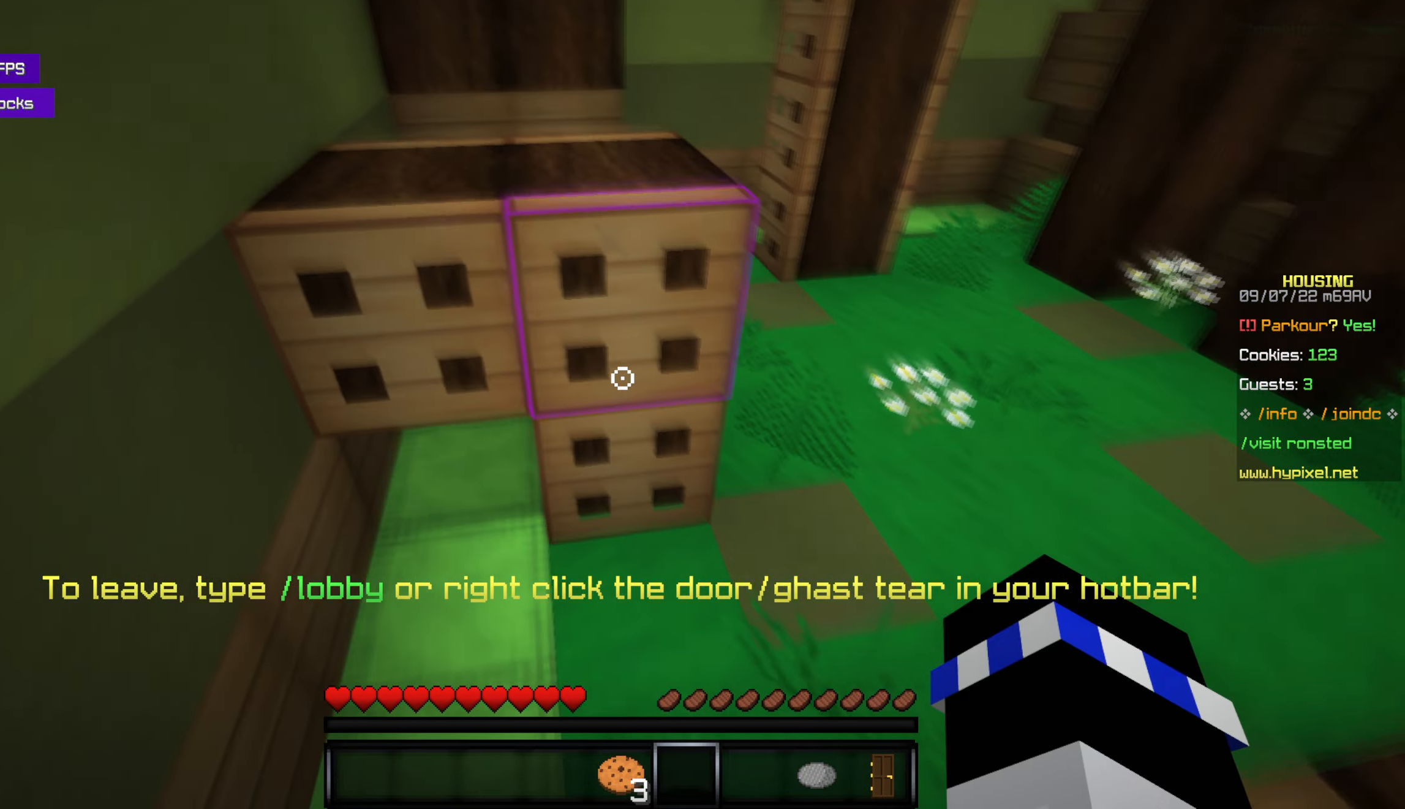
{"keys": ["w"], "mouse": [], "events": [[17, "space", "down"], [217, "space", "up"]]}
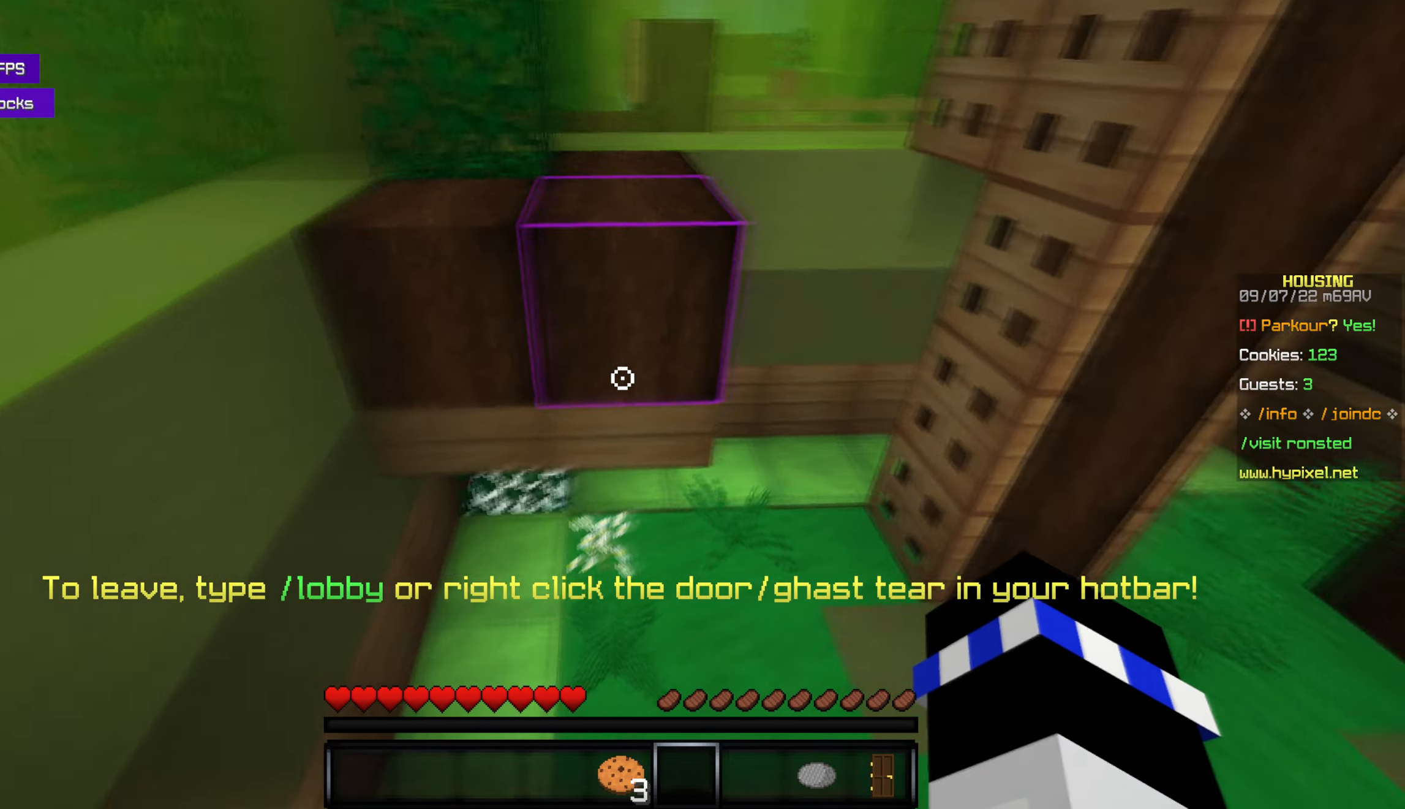
{"keys": ["space", "w"], "mouse": [], "events": [[17, "space", "down"], [150, "space", "up"], [484, "space", "down"]]}
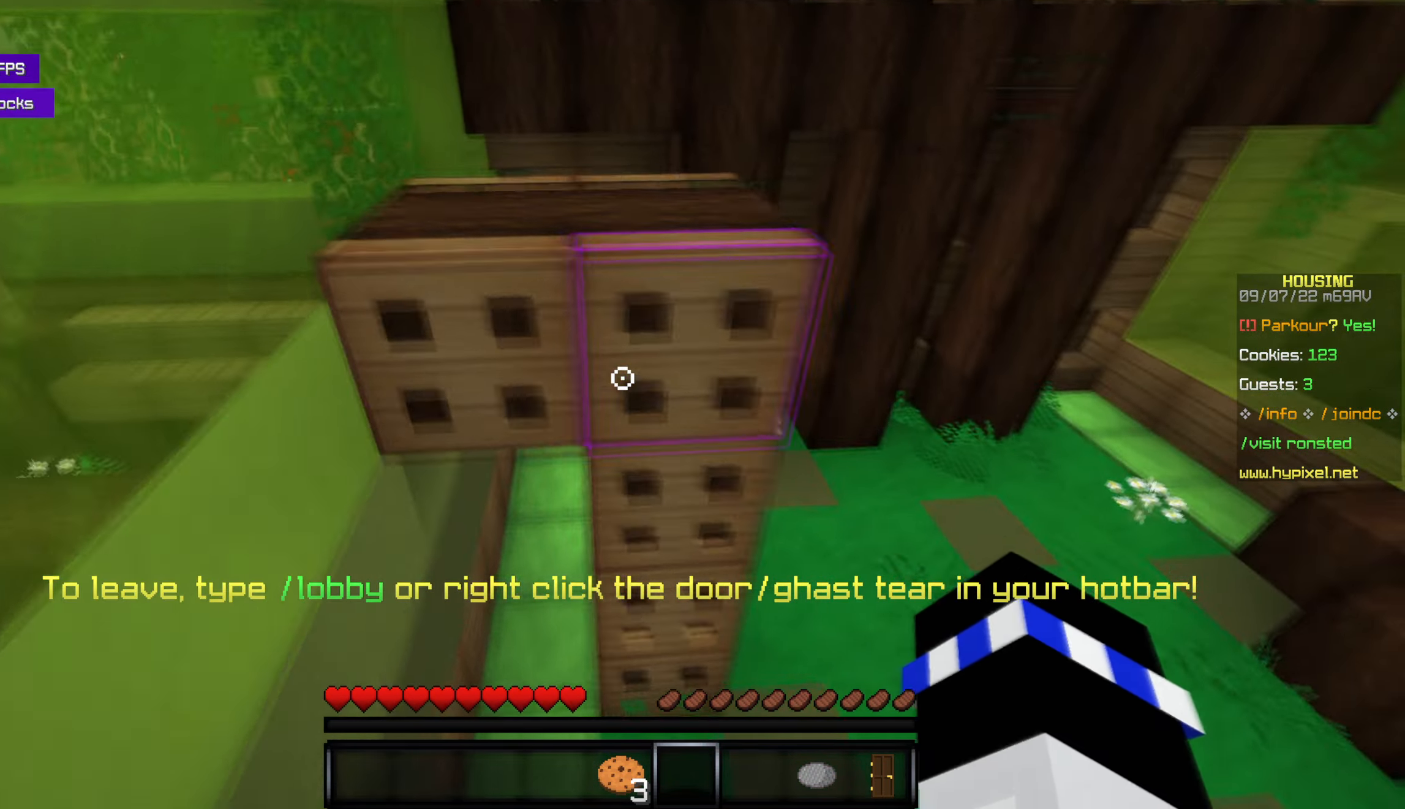
{"keys": ["w"], "mouse": [], "events": [[167, "space", "up"]]}
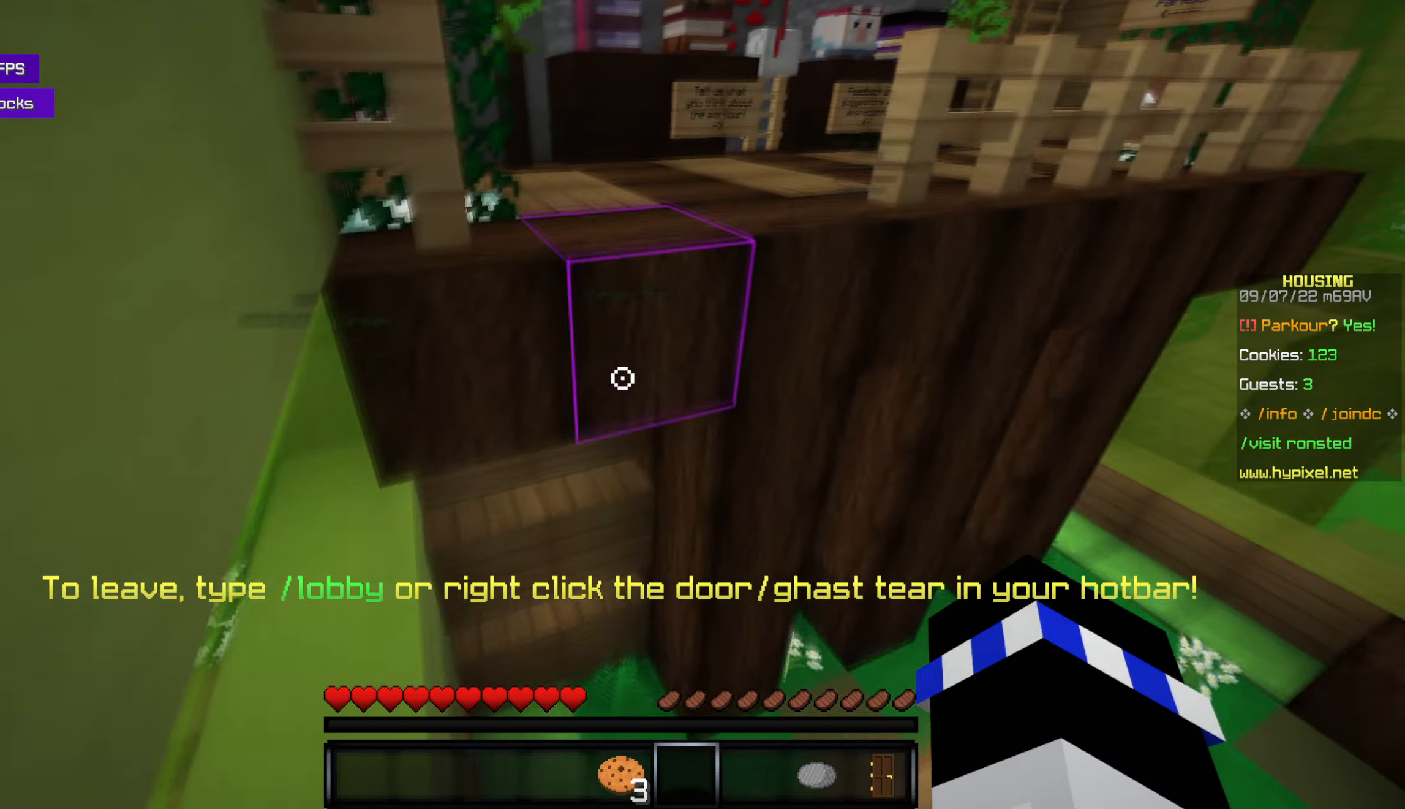
{"keys": [], "mouse": [], "events": [[50, "space", "down"], [234, "space", "up"], [384, "w", "up"]]}